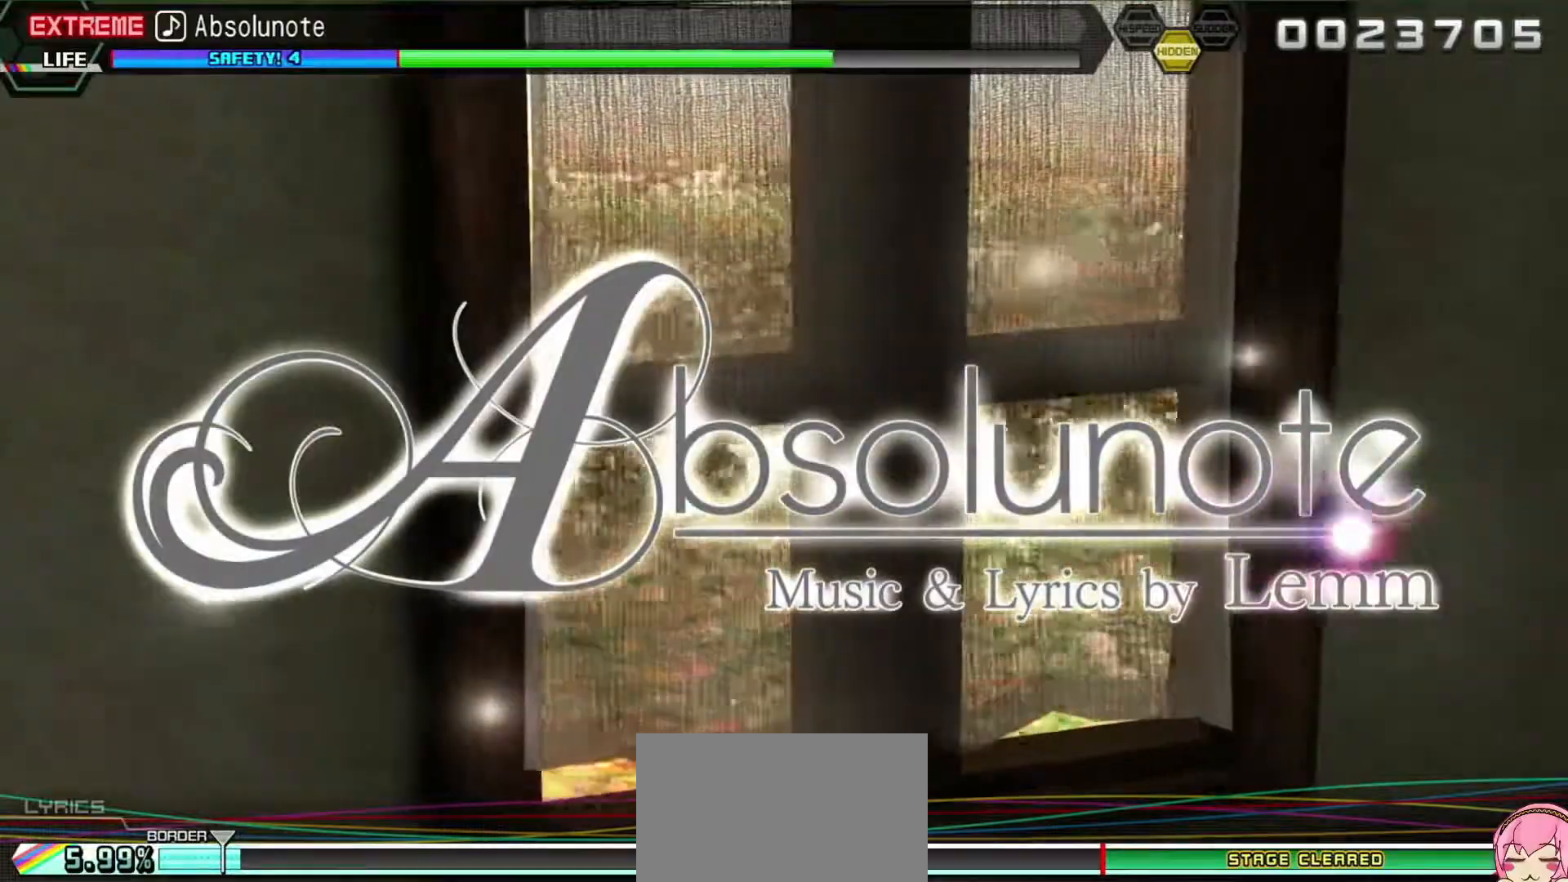
Gameplay with a controller (PlayStation layout); each line is a JSON object with the inputs held at the frame after it. "events" lists button and stick changes between this image and that frame as [ms after this image, input, new state], when the widget could be followed in between. Not read: L3 R3 left_stick right_stick.
{"buttons": [], "events": []}
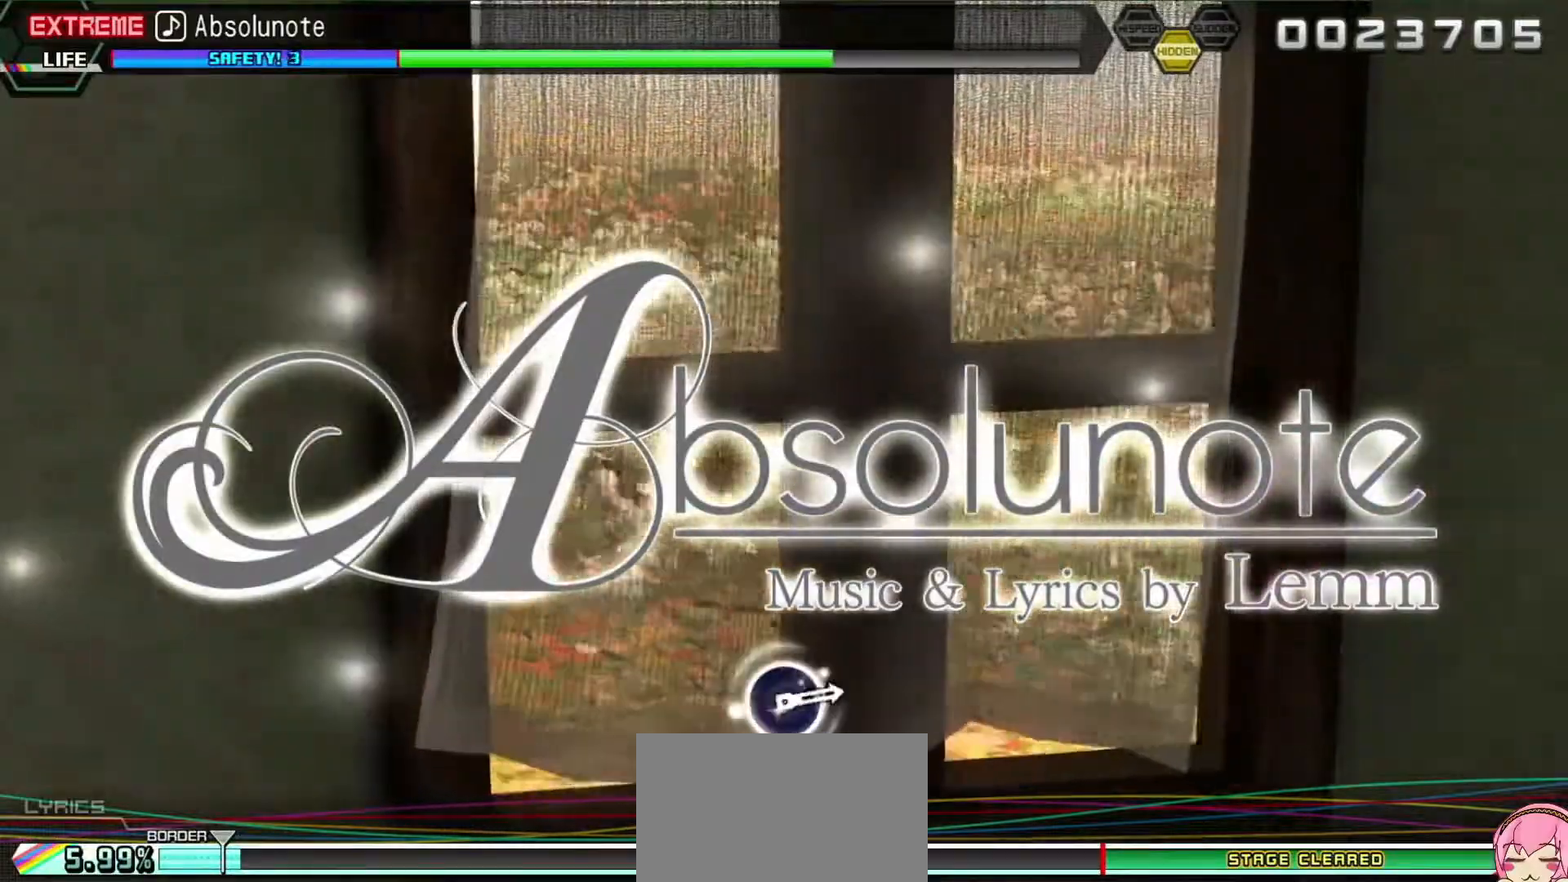
{"buttons": [], "events": []}
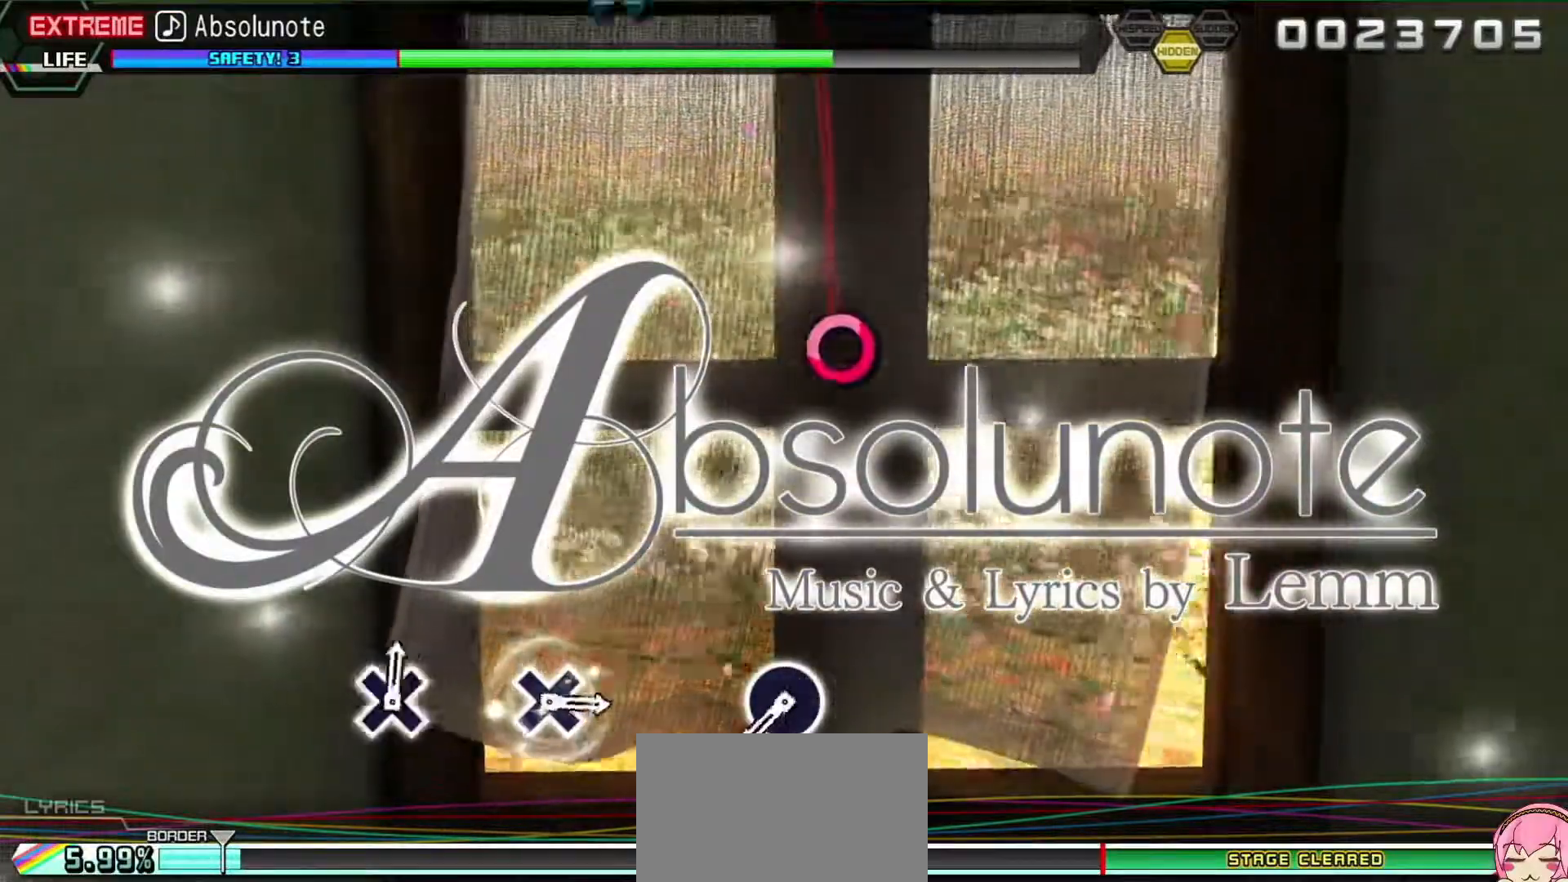
{"buttons": [], "events": []}
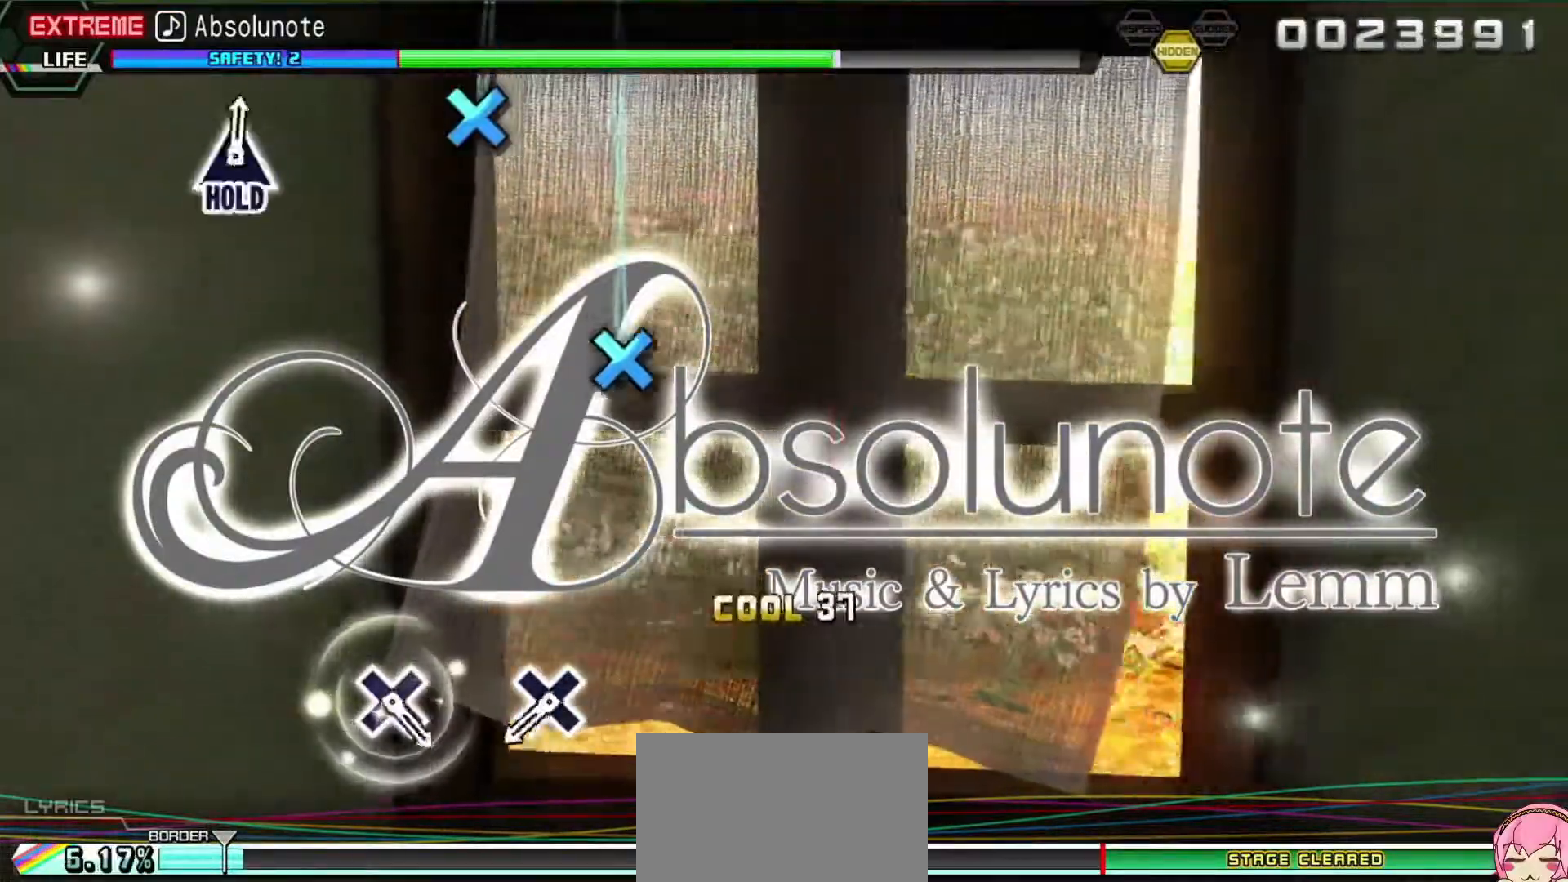
{"buttons": [], "events": [[50, "CIRCLE", "down"], [200, "CIRCLE", "up"]]}
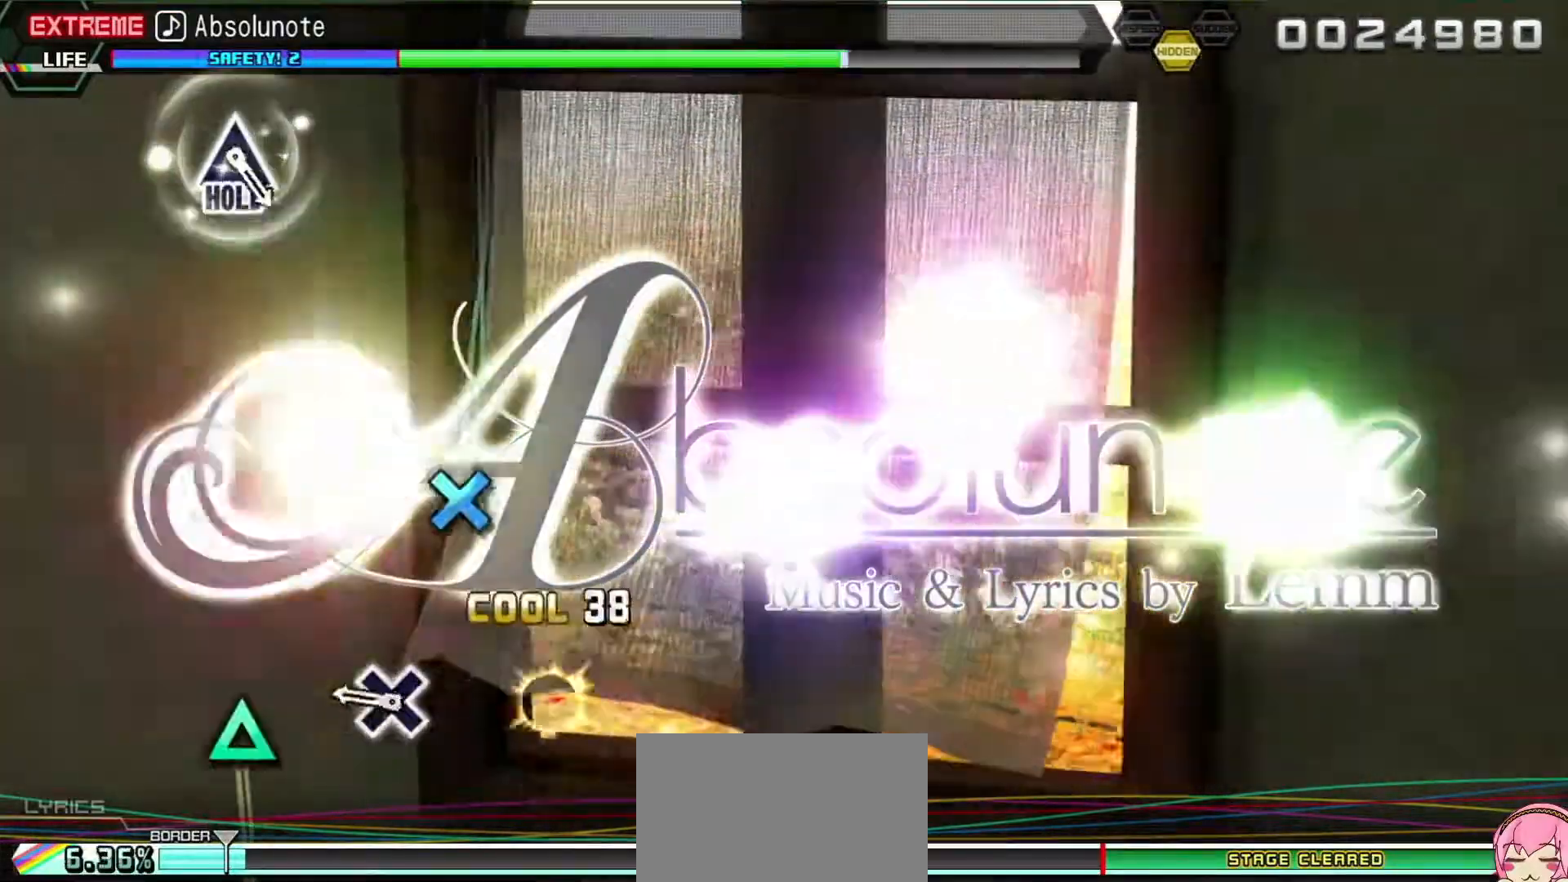
{"buttons": [], "events": [[17, "CROSS", "down"], [117, "CROSS", "up"], [317, "CROSS", "down"], [450, "CROSS", "up"]]}
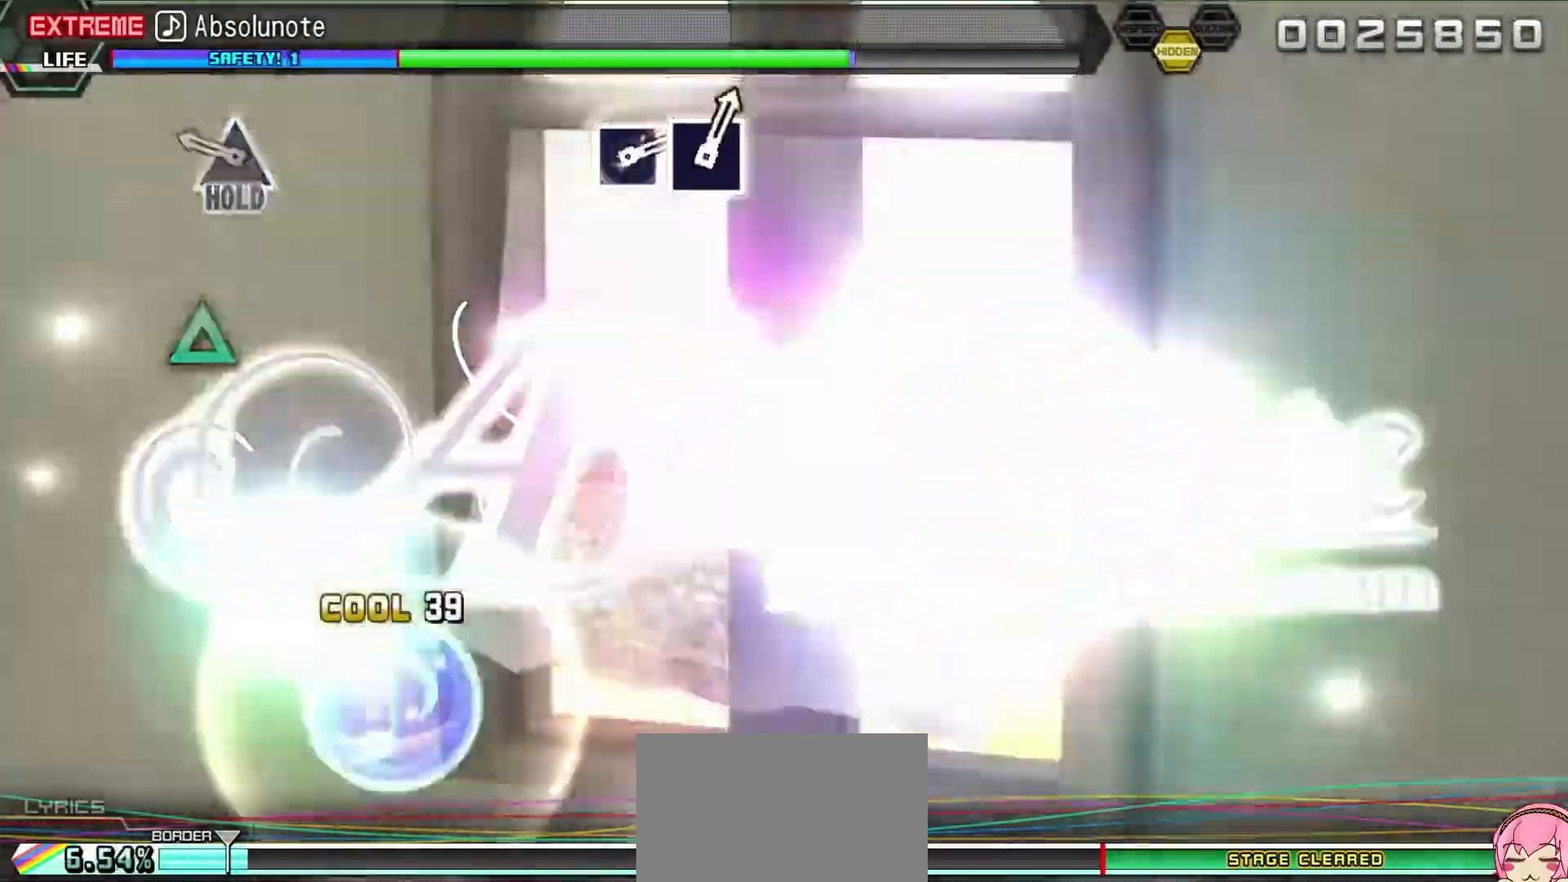
{"buttons": ["L2"], "events": [[317, "TRIANGLE", "down"], [400, "L2", "down"], [467, "TRIANGLE", "up"]]}
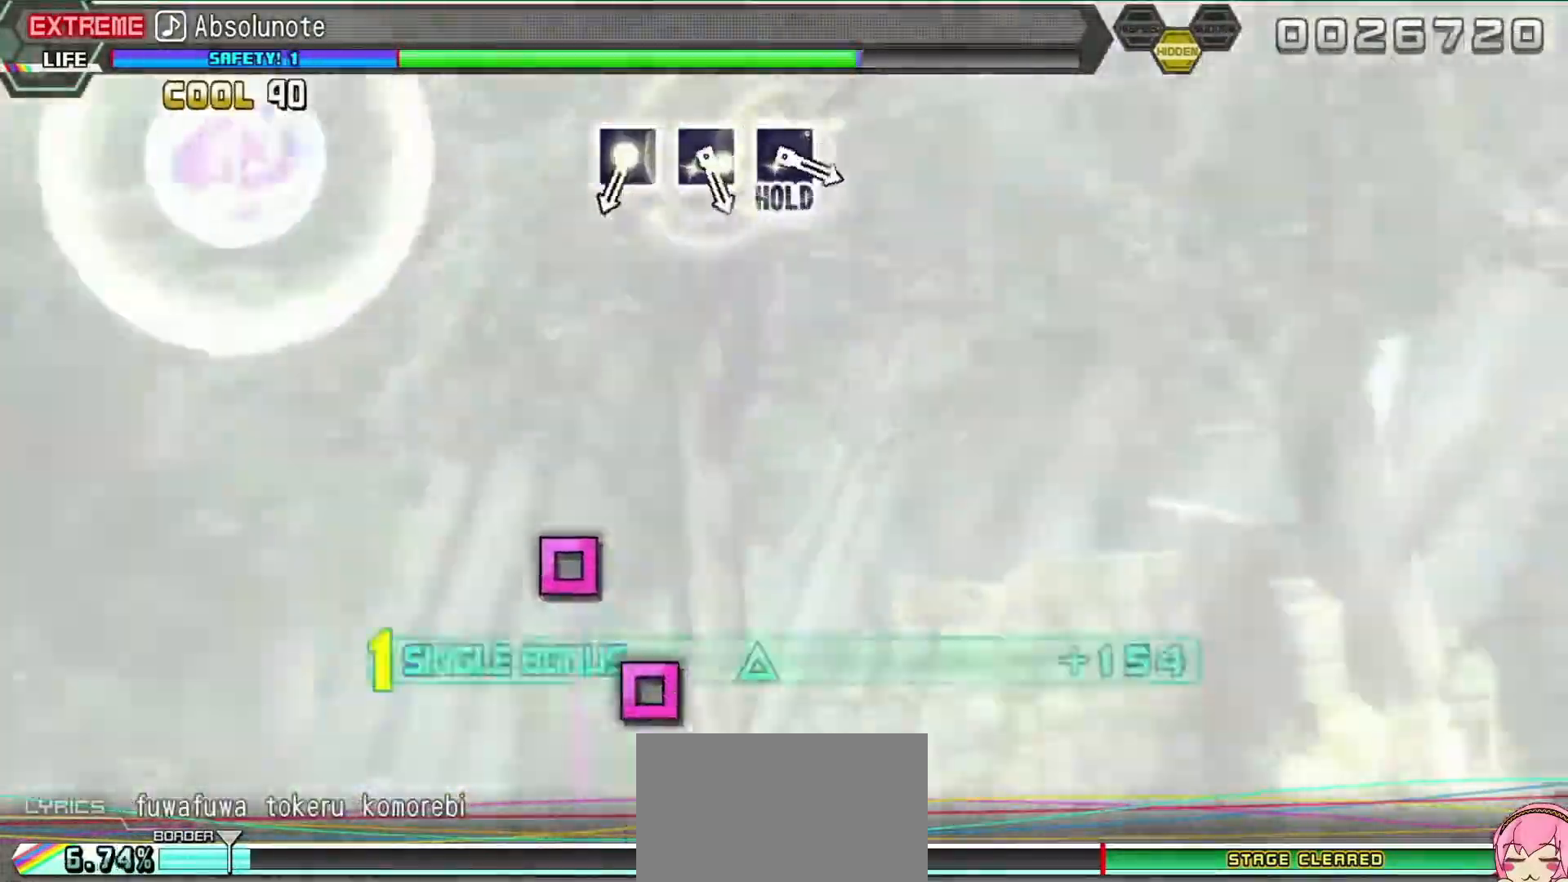
{"buttons": ["L2"], "events": []}
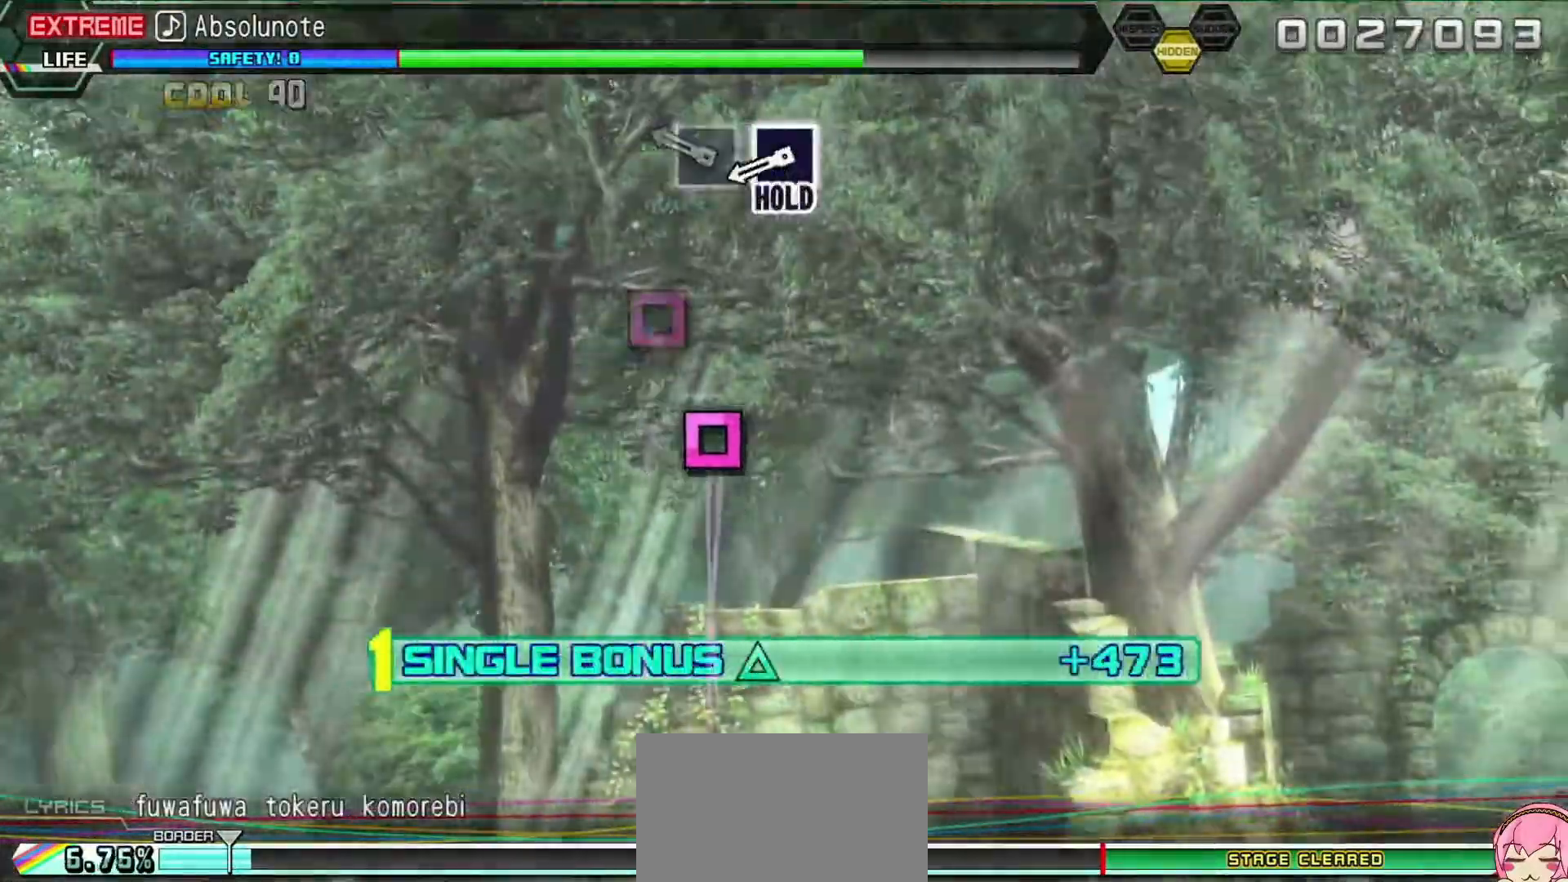
{"buttons": ["SQUARE", "L2"], "events": [[283, "SQUARE", "down"], [333, "SQUARE", "up"], [467, "SQUARE", "down"]]}
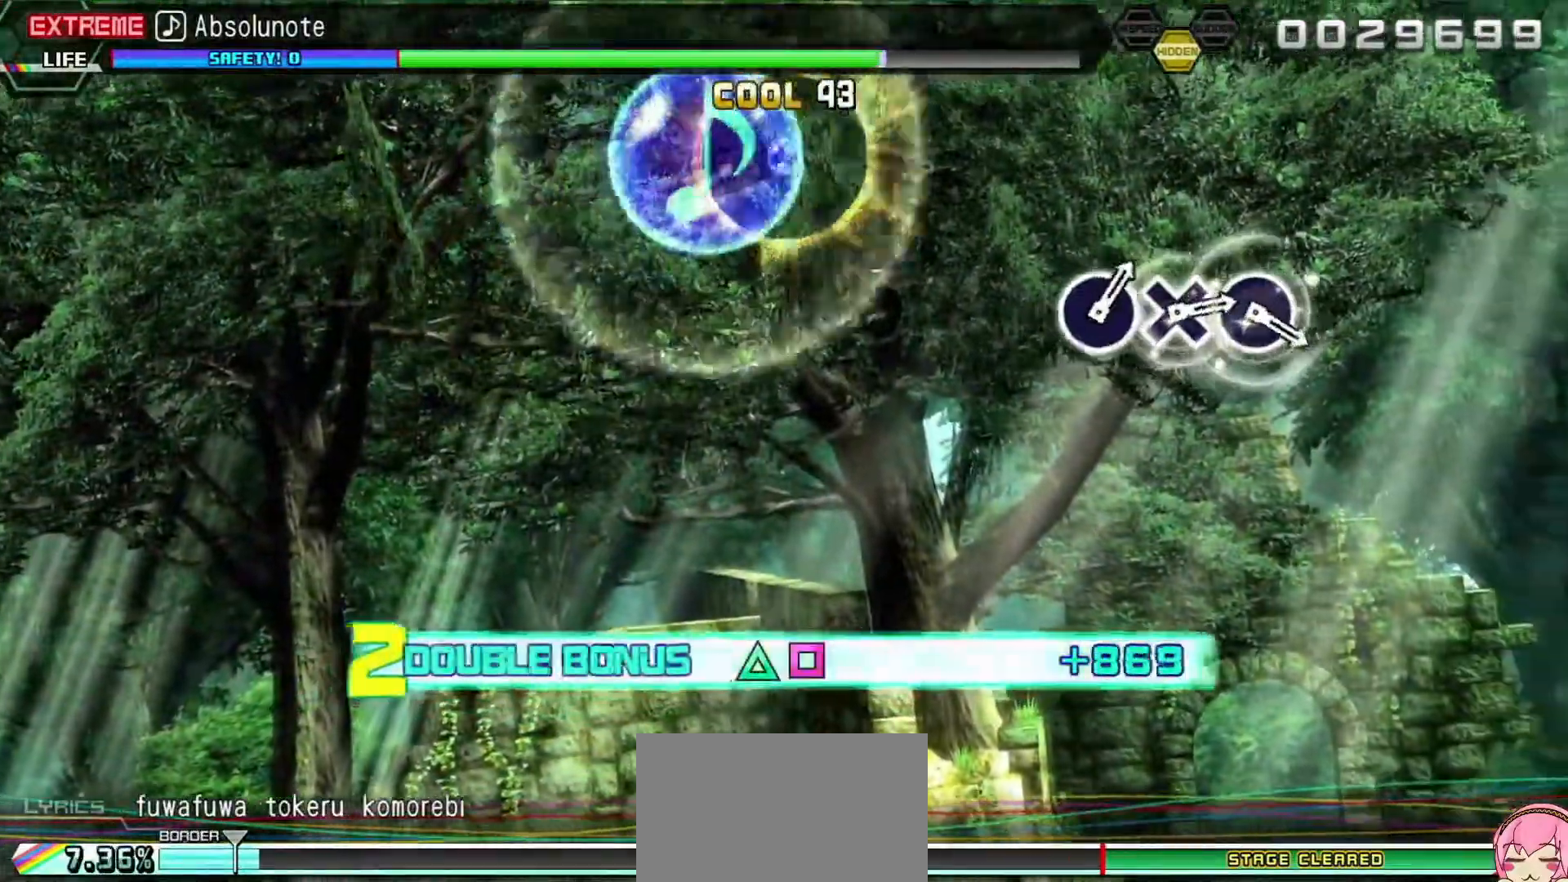
{"buttons": ["R2"], "events": [[50, "R2", "down"], [167, "L2", "up"], [167, "SQUARE", "up"]]}
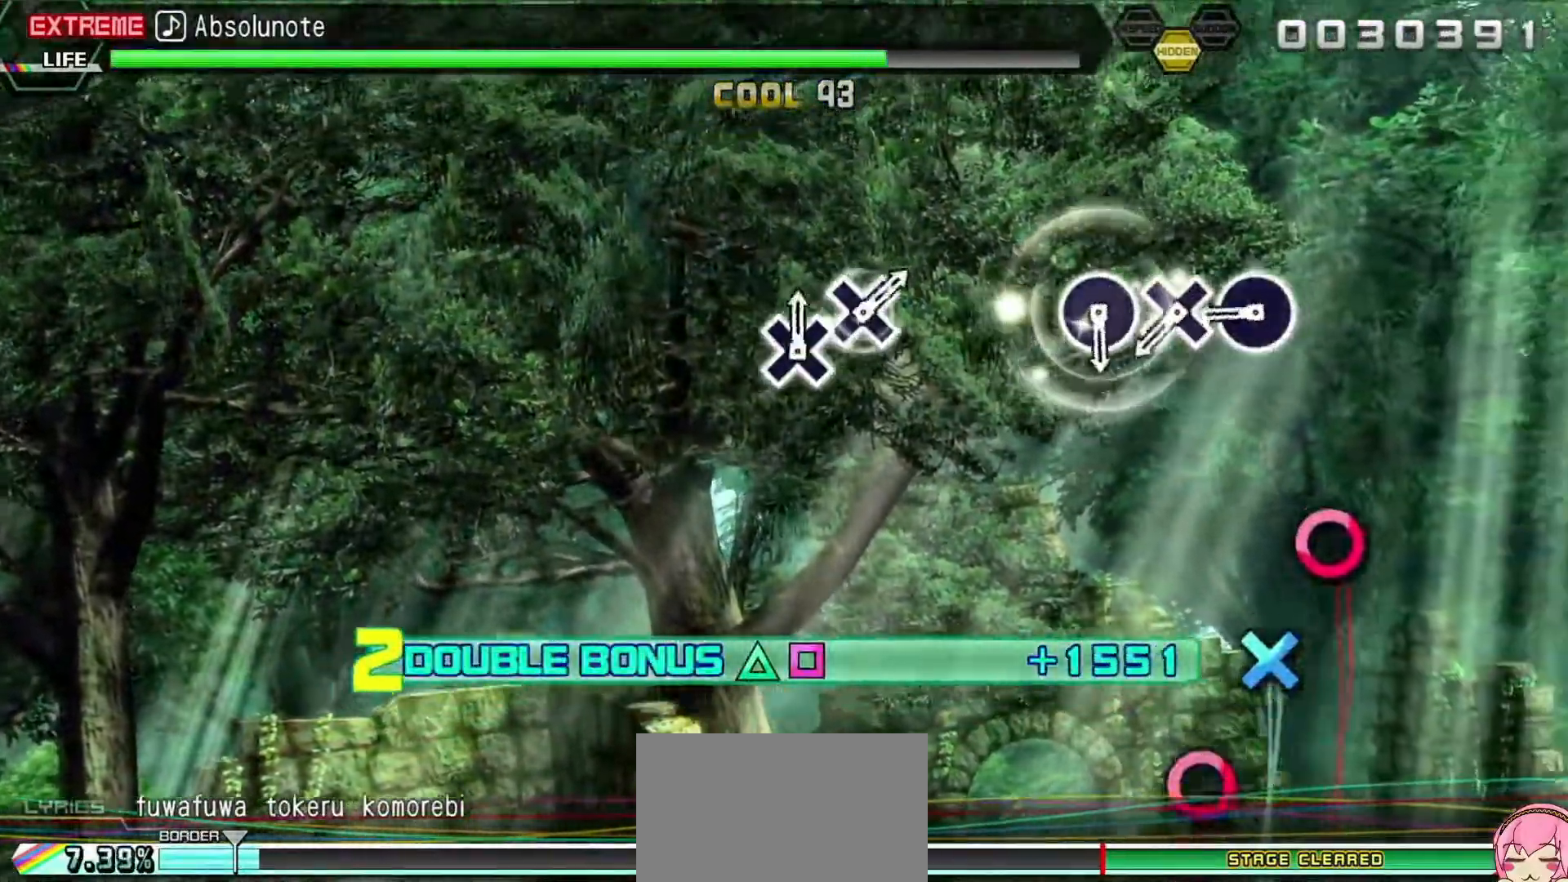
{"buttons": ["CIRCLE", "R2"], "events": [[400, "CIRCLE", "down"]]}
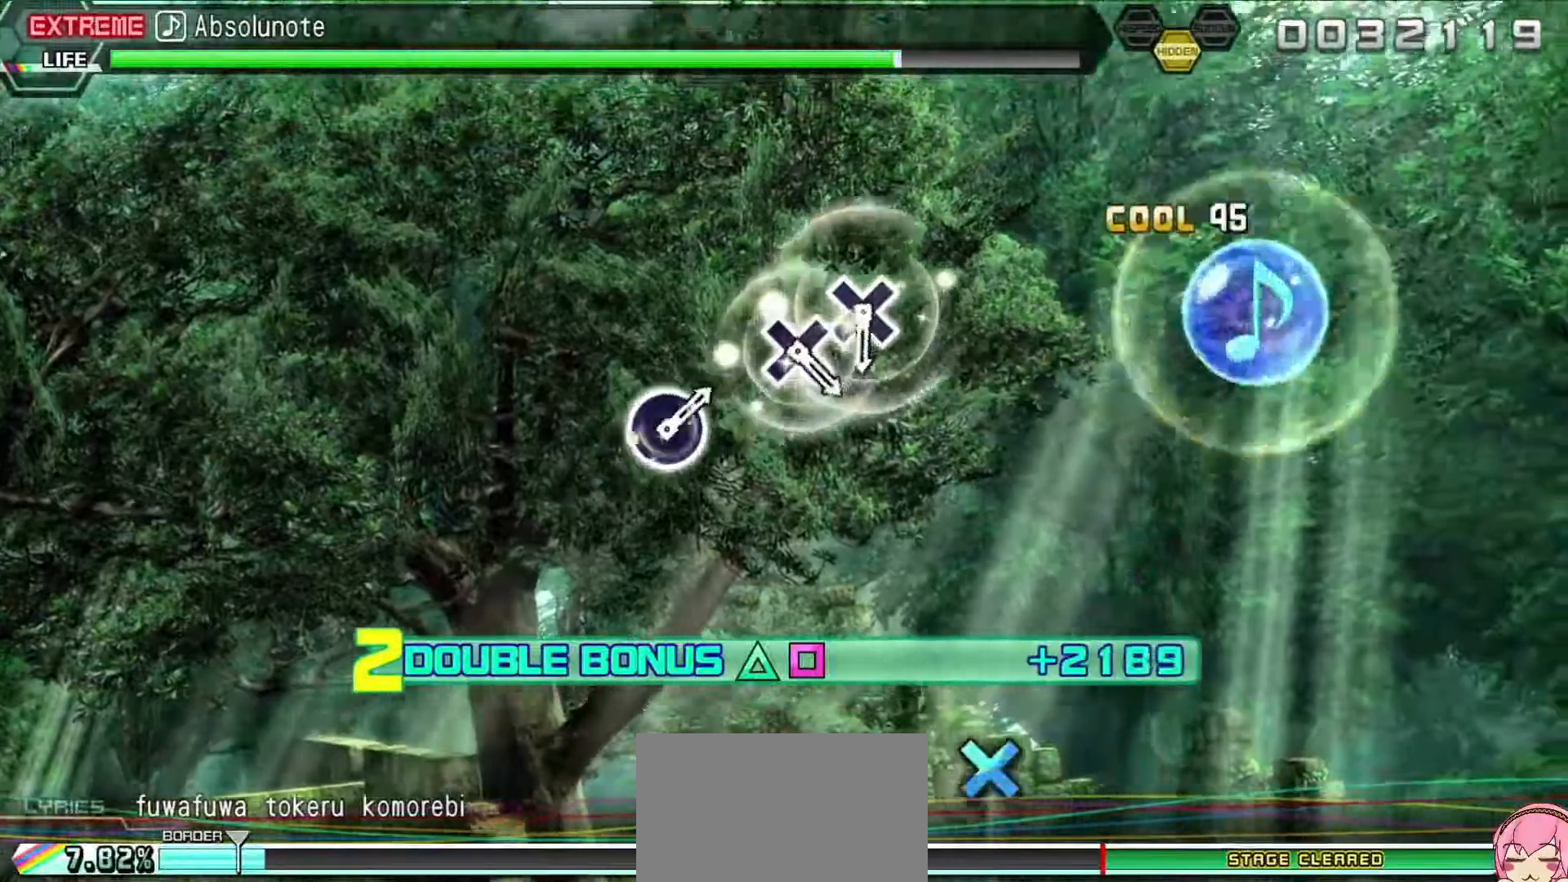
{"buttons": ["R2"], "events": [[17, "CIRCLE", "up"], [33, "DPAD_DOWN", "down"], [167, "DPAD_DOWN", "up"], [200, "CIRCLE", "down"], [367, "CIRCLE", "up"]]}
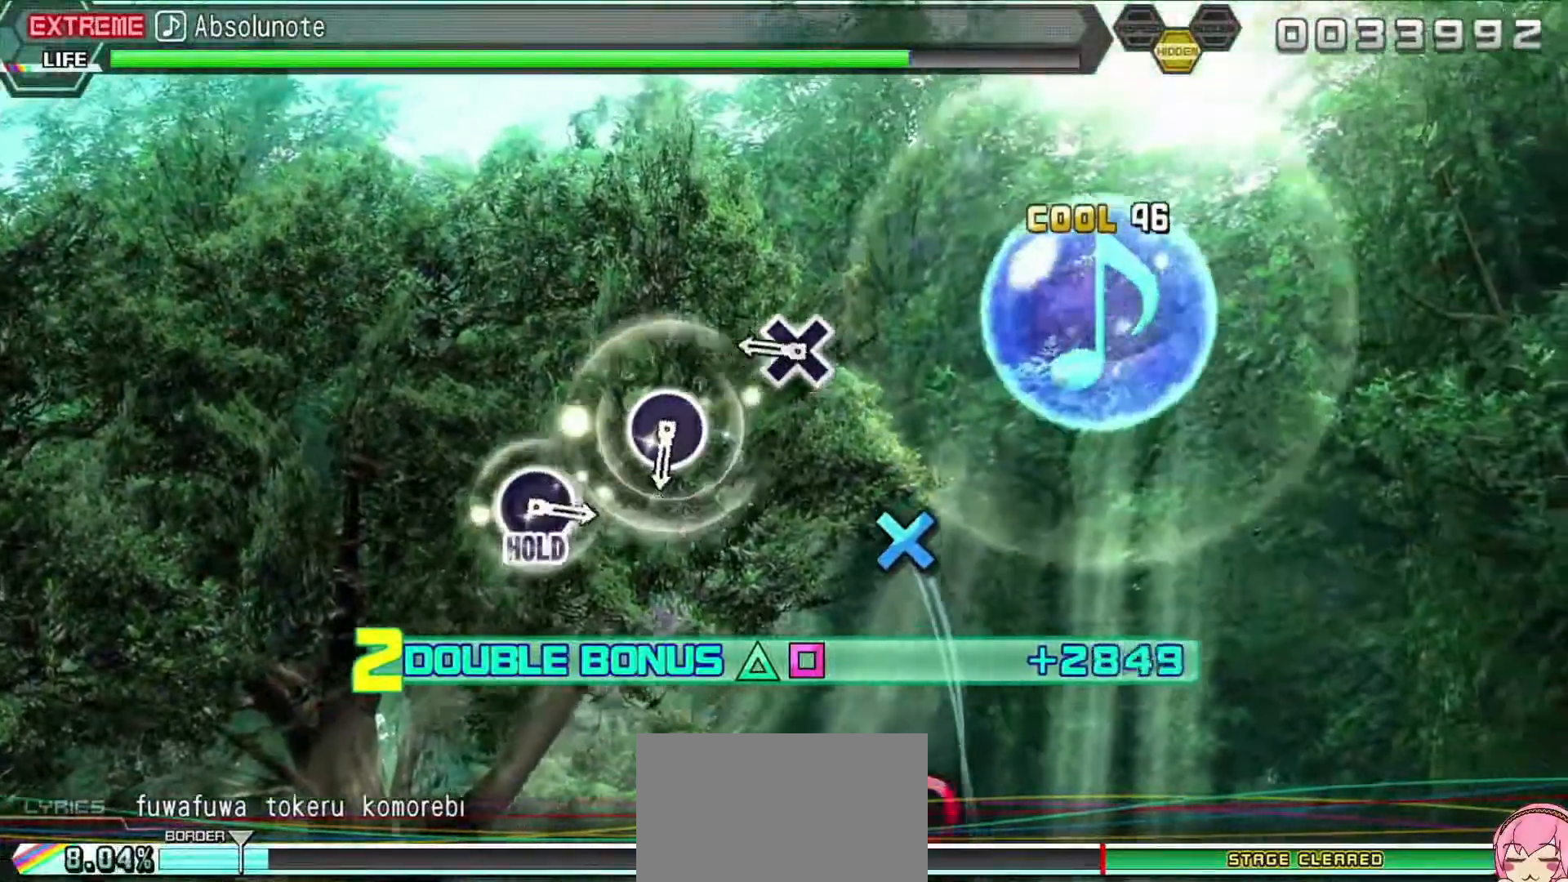
{"buttons": ["R2"], "events": [[167, "CROSS", "down"], [250, "CROSS", "up"], [317, "CROSS", "down"], [417, "CROSS", "up"]]}
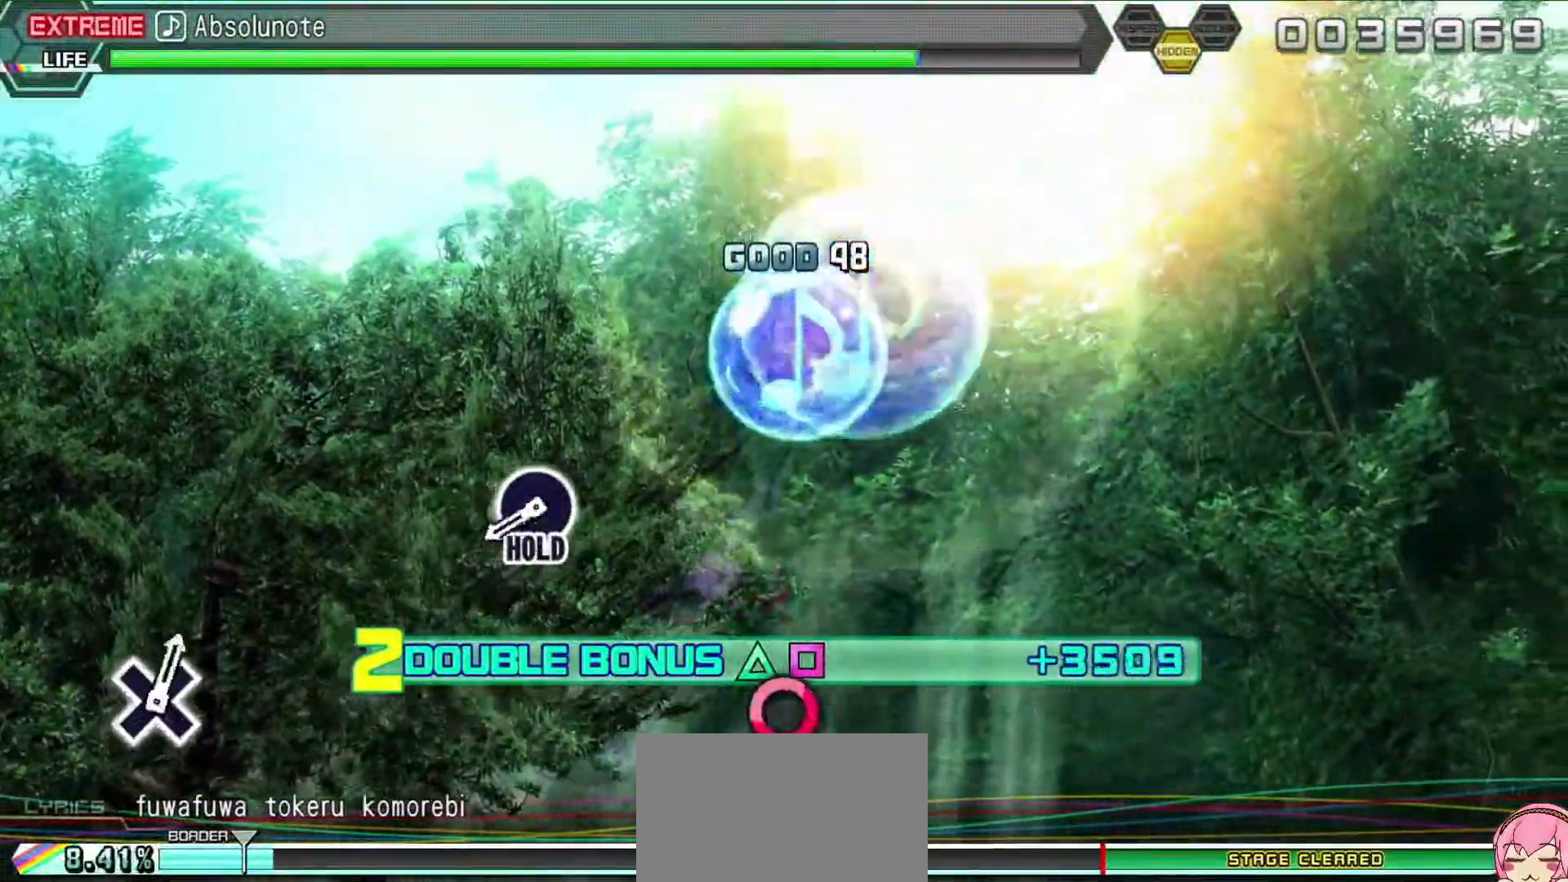
{"buttons": ["CIRCLE", "R2"], "events": [[150, "CIRCLE", "down"], [283, "CIRCLE", "up"], [467, "CIRCLE", "down"]]}
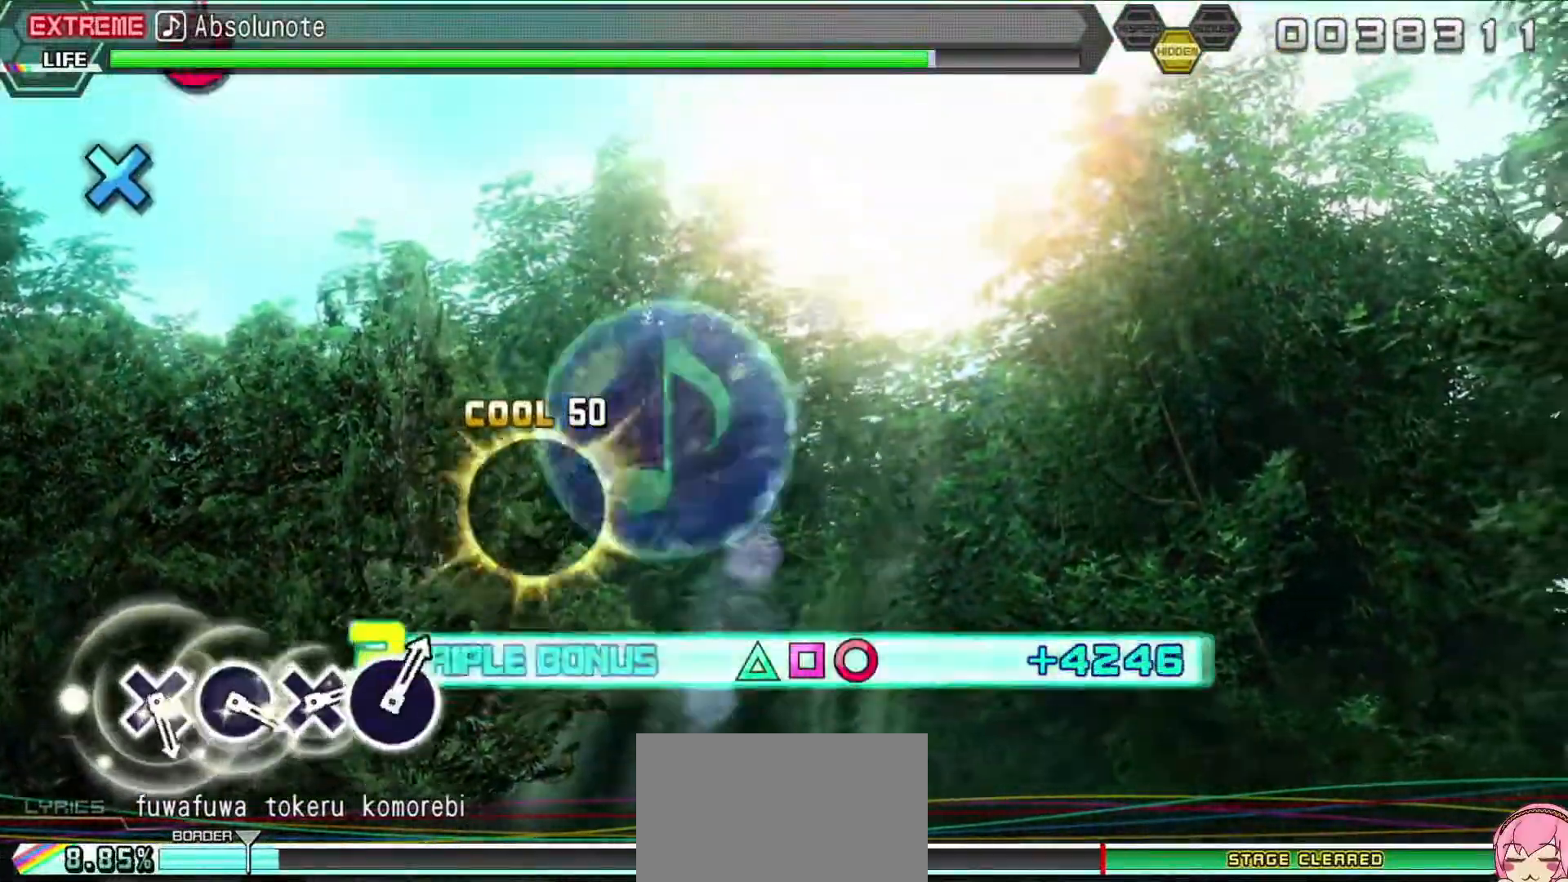
{"buttons": ["L2"], "events": [[50, "L2", "down"], [133, "CIRCLE", "up"], [133, "R2", "up"]]}
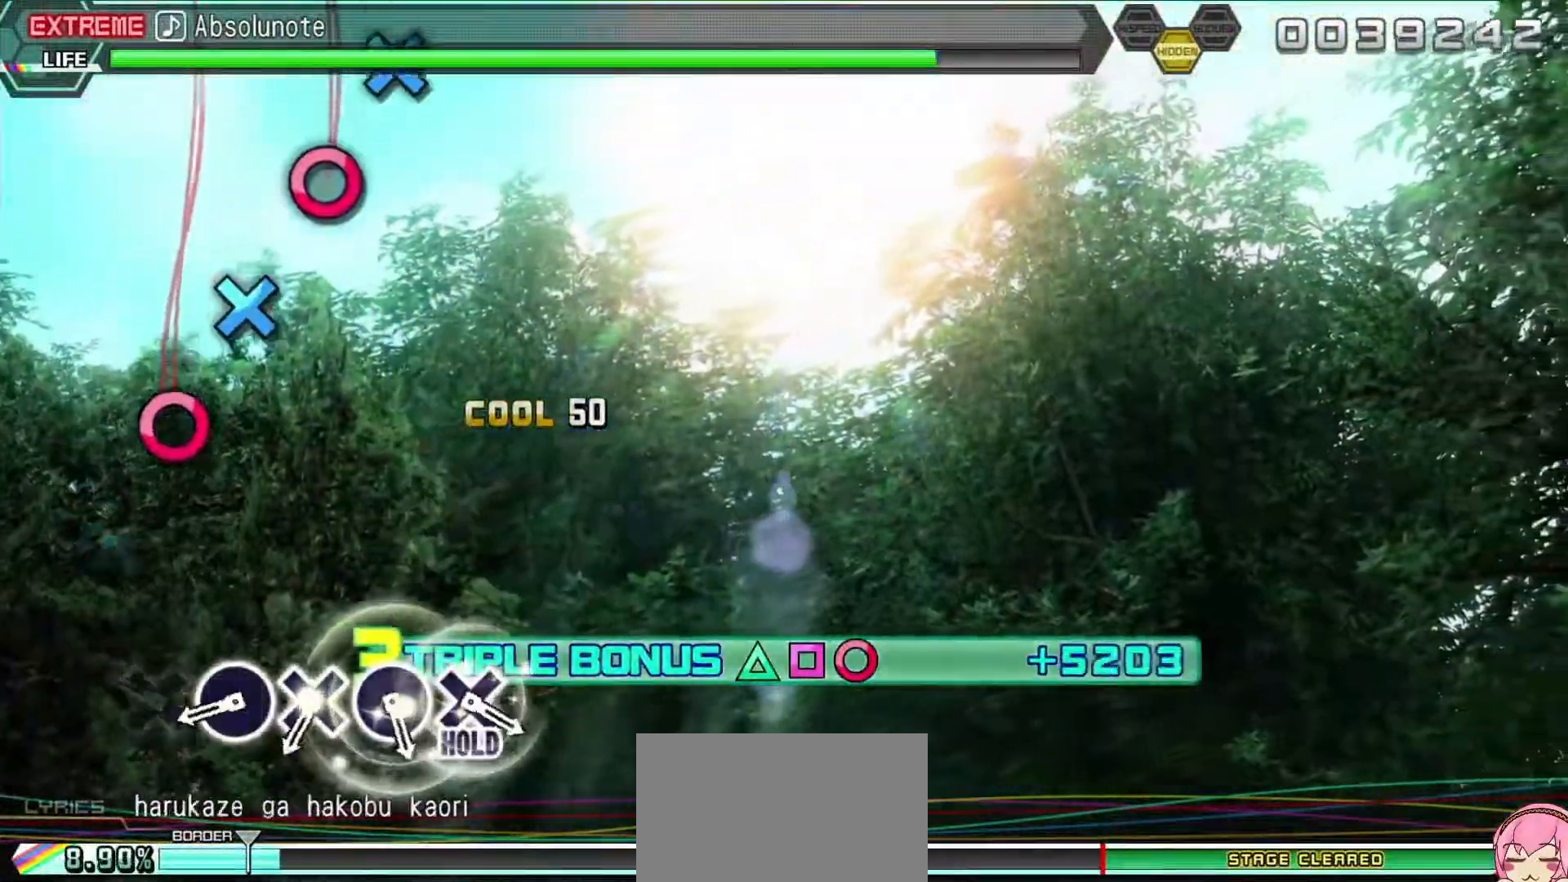
{"buttons": ["L2", "DPAD_RIGHT"], "events": [[267, "CROSS", "down"], [417, "CROSS", "up"], [417, "DPAD_RIGHT", "down"]]}
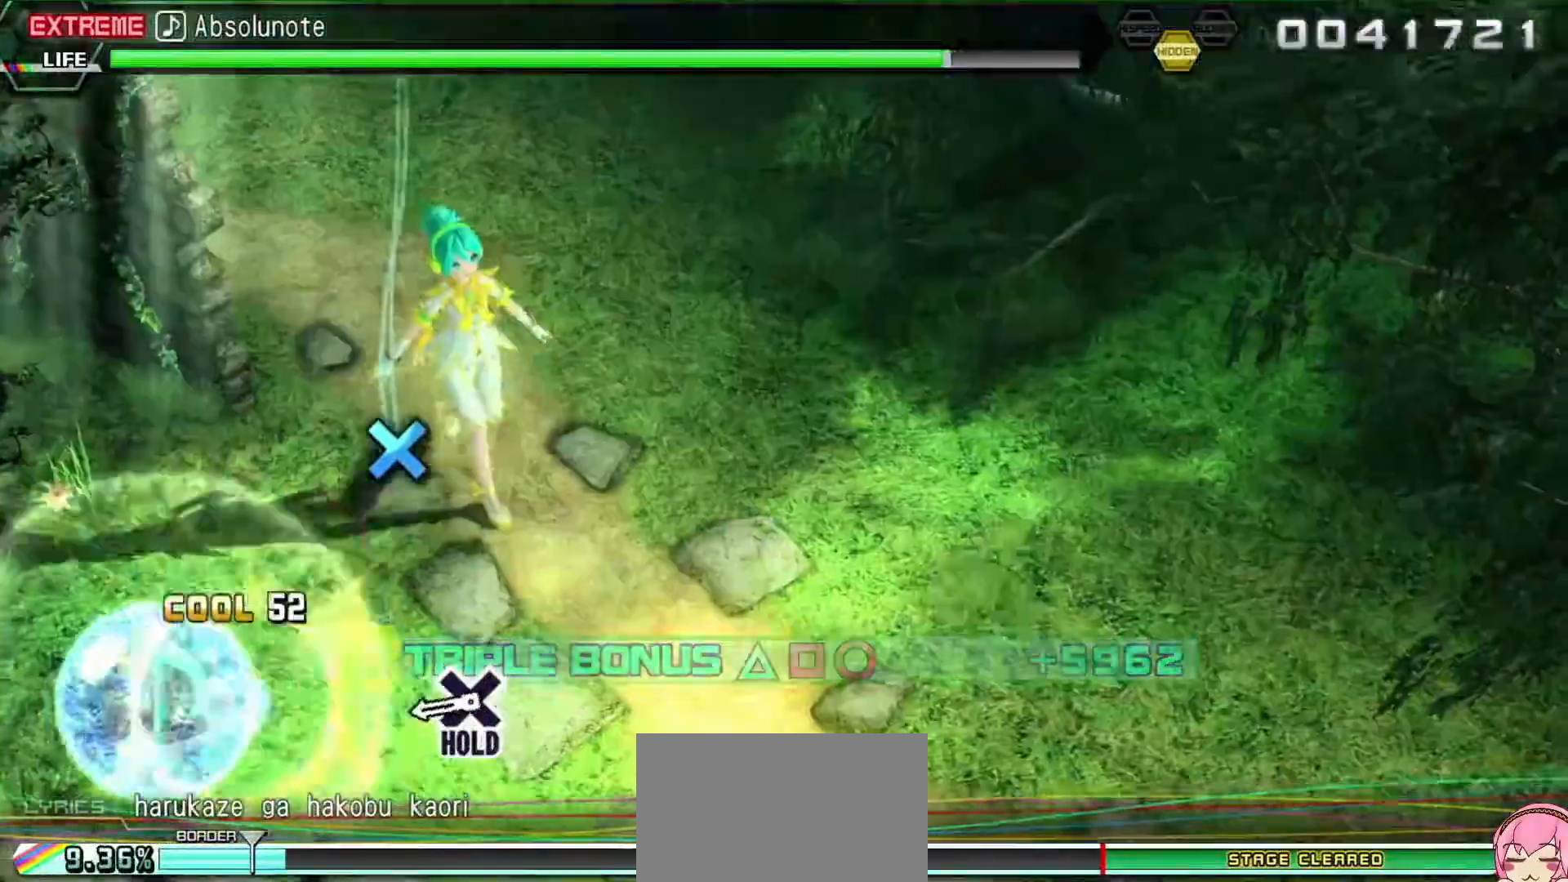
{"buttons": ["CROSS", "L2", "R2"], "events": [[33, "DPAD_RIGHT", "up"], [83, "CROSS", "down"], [233, "CROSS", "up"], [283, "DPAD_RIGHT", "down"], [367, "DPAD_RIGHT", "up"], [400, "CROSS", "down"], [500, "R2", "down"]]}
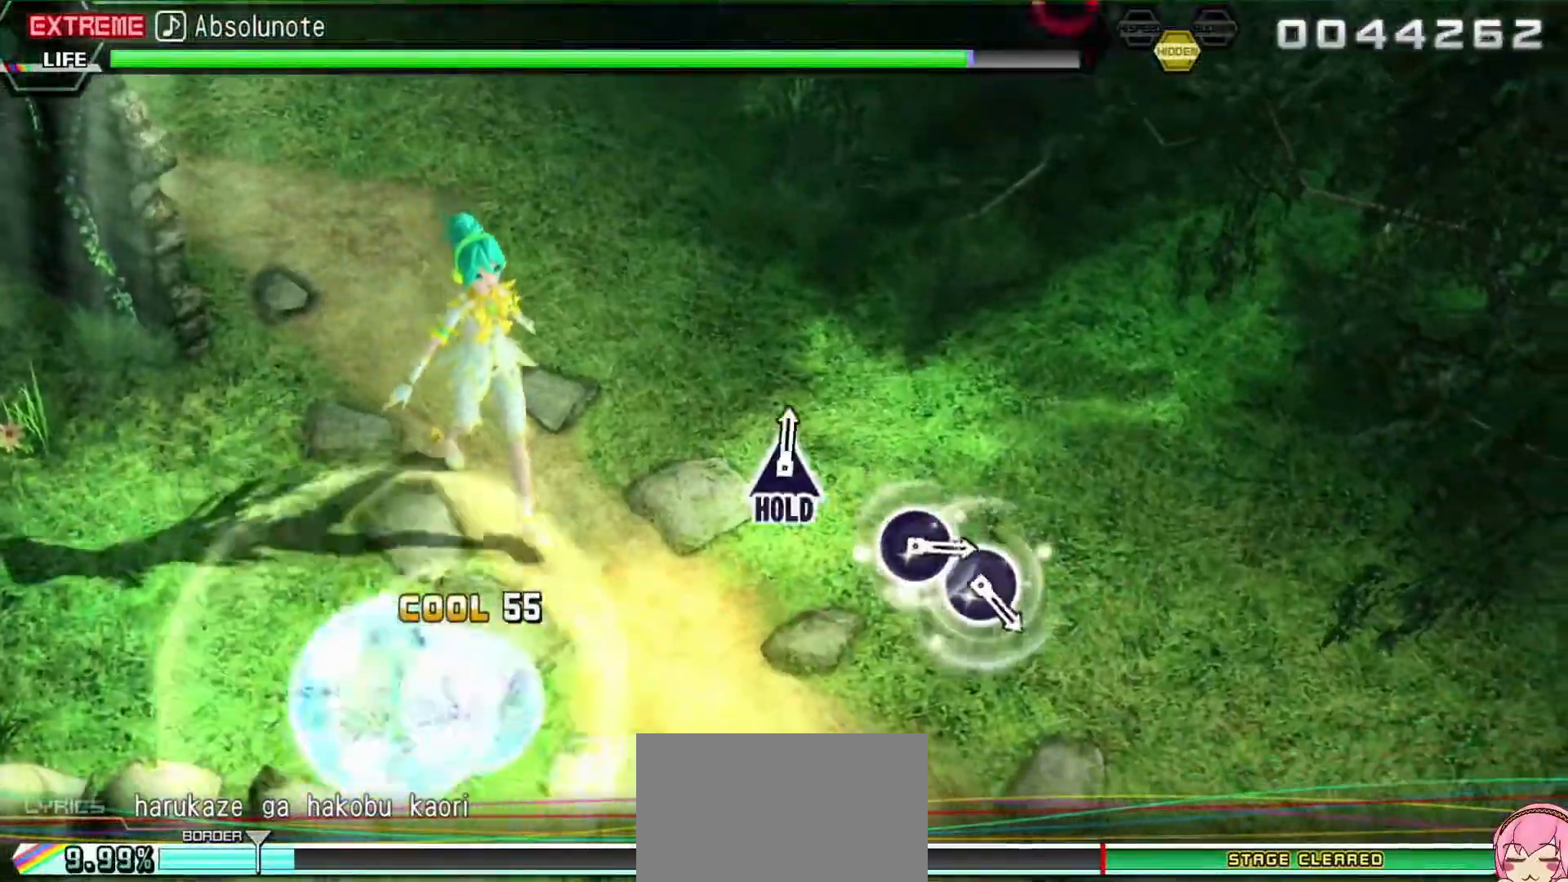
{"buttons": ["R2"], "events": [[117, "CROSS", "up"], [150, "L2", "up"]]}
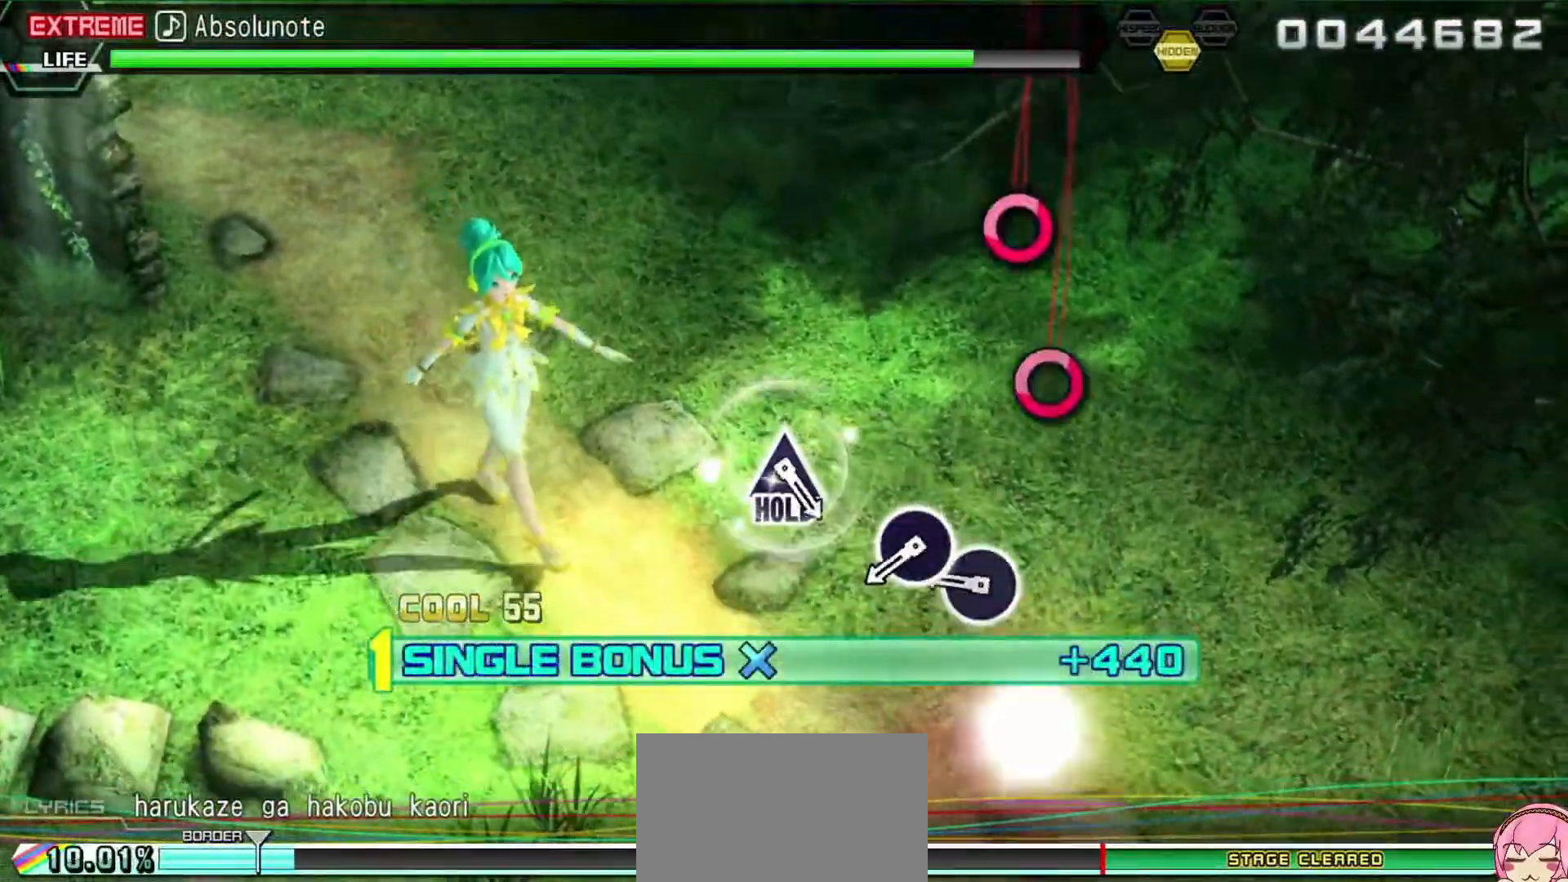
{"buttons": ["R2"], "events": [[350, "CIRCLE", "down"], [417, "CIRCLE", "up"]]}
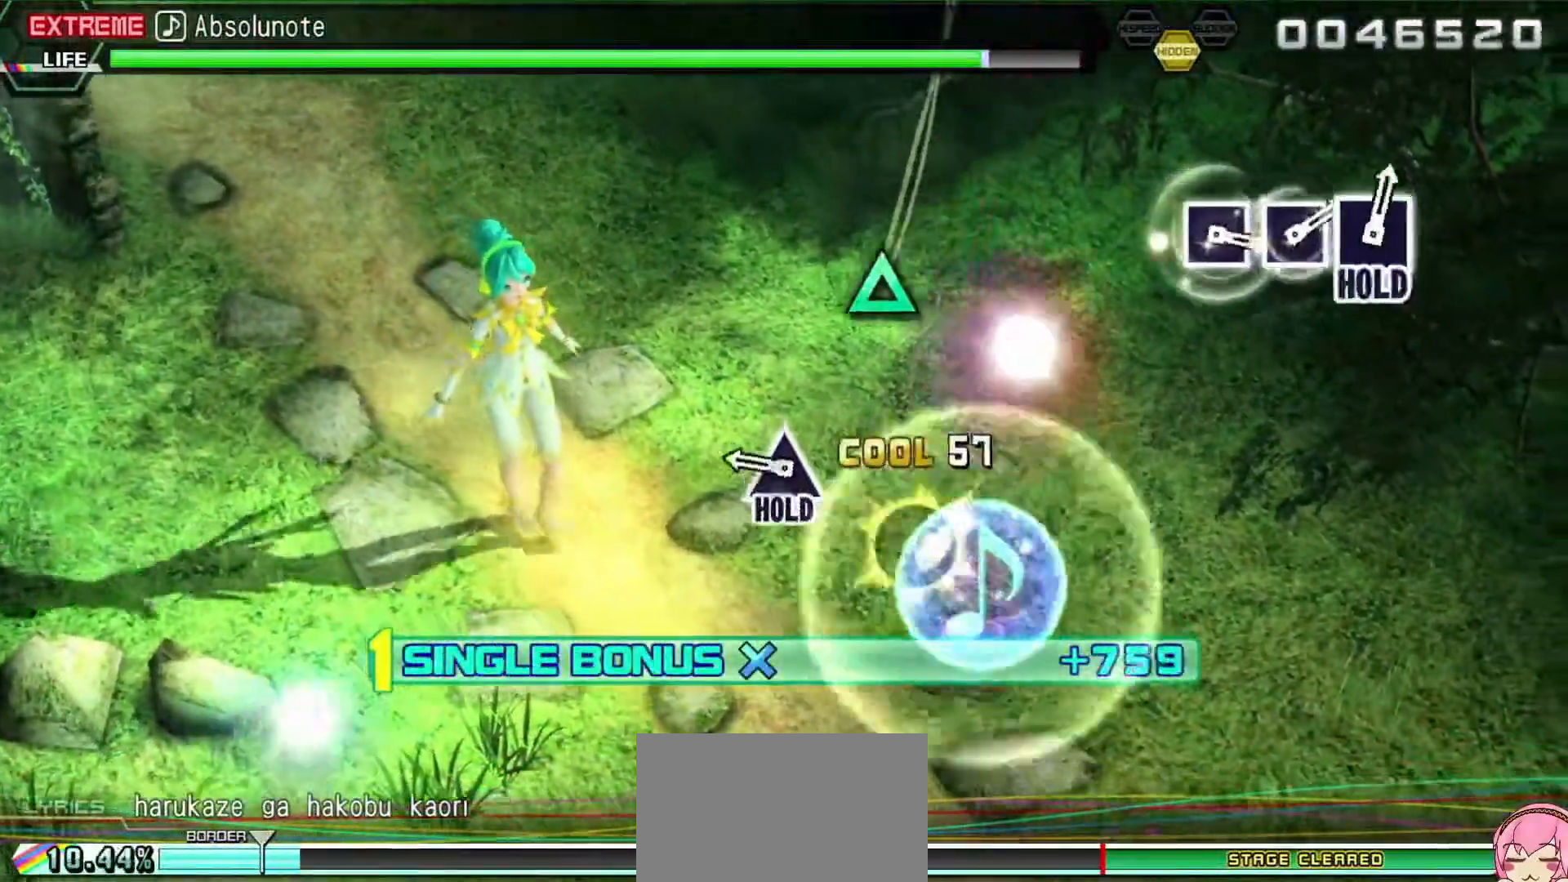
{"buttons": ["L2", "R2"], "events": [[50, "CIRCLE", "down"], [100, "CIRCLE", "up"], [317, "TRIANGLE", "down"], [400, "L2", "down"], [467, "TRIANGLE", "up"]]}
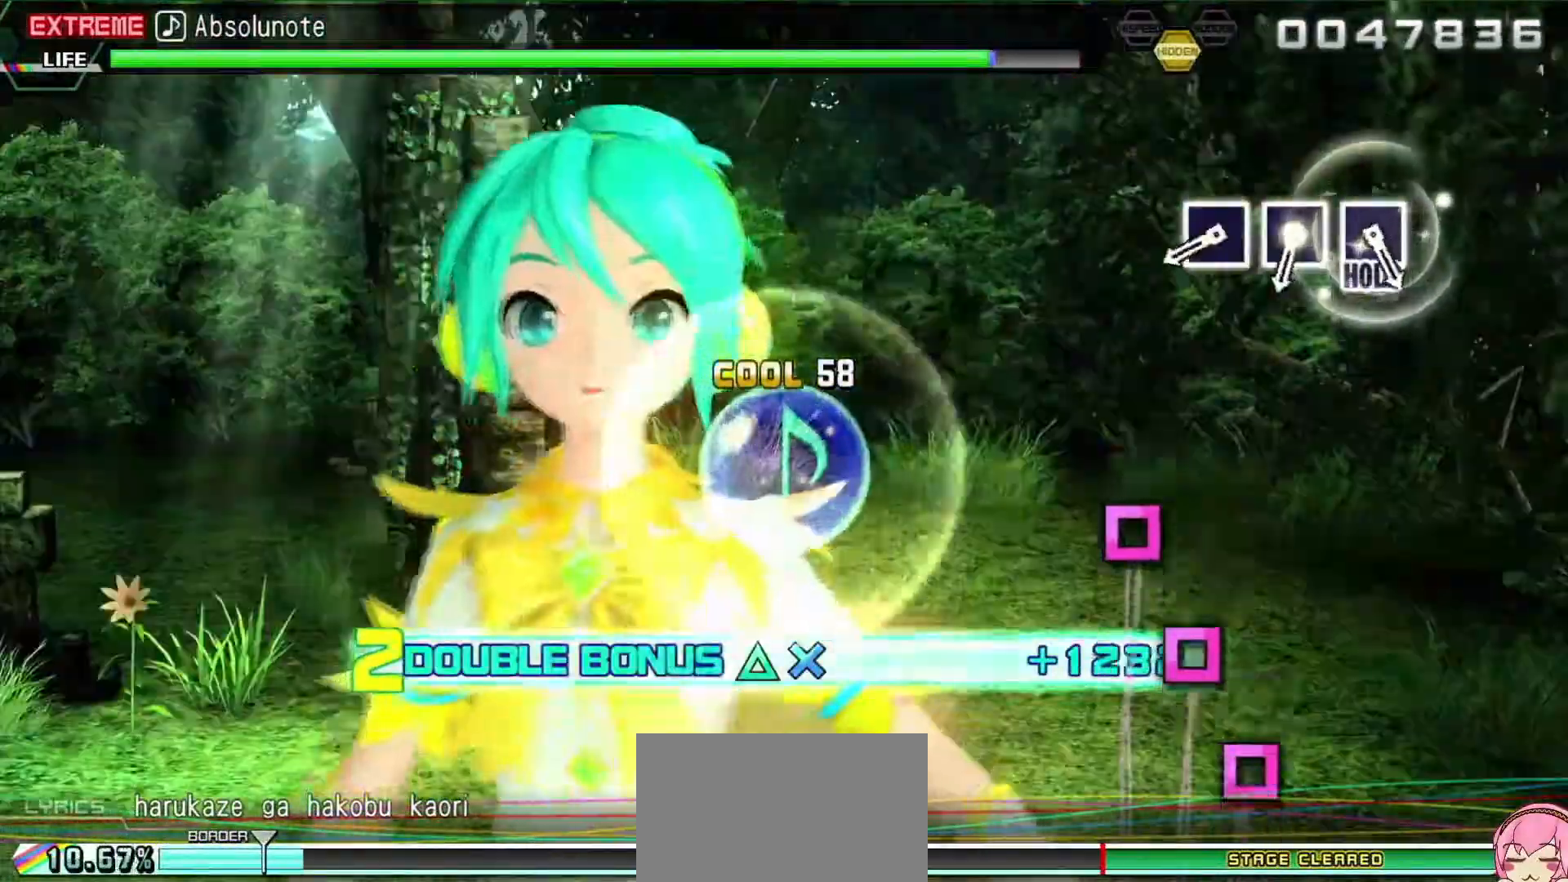
{"buttons": ["L2"], "events": [[33, "R2", "up"]]}
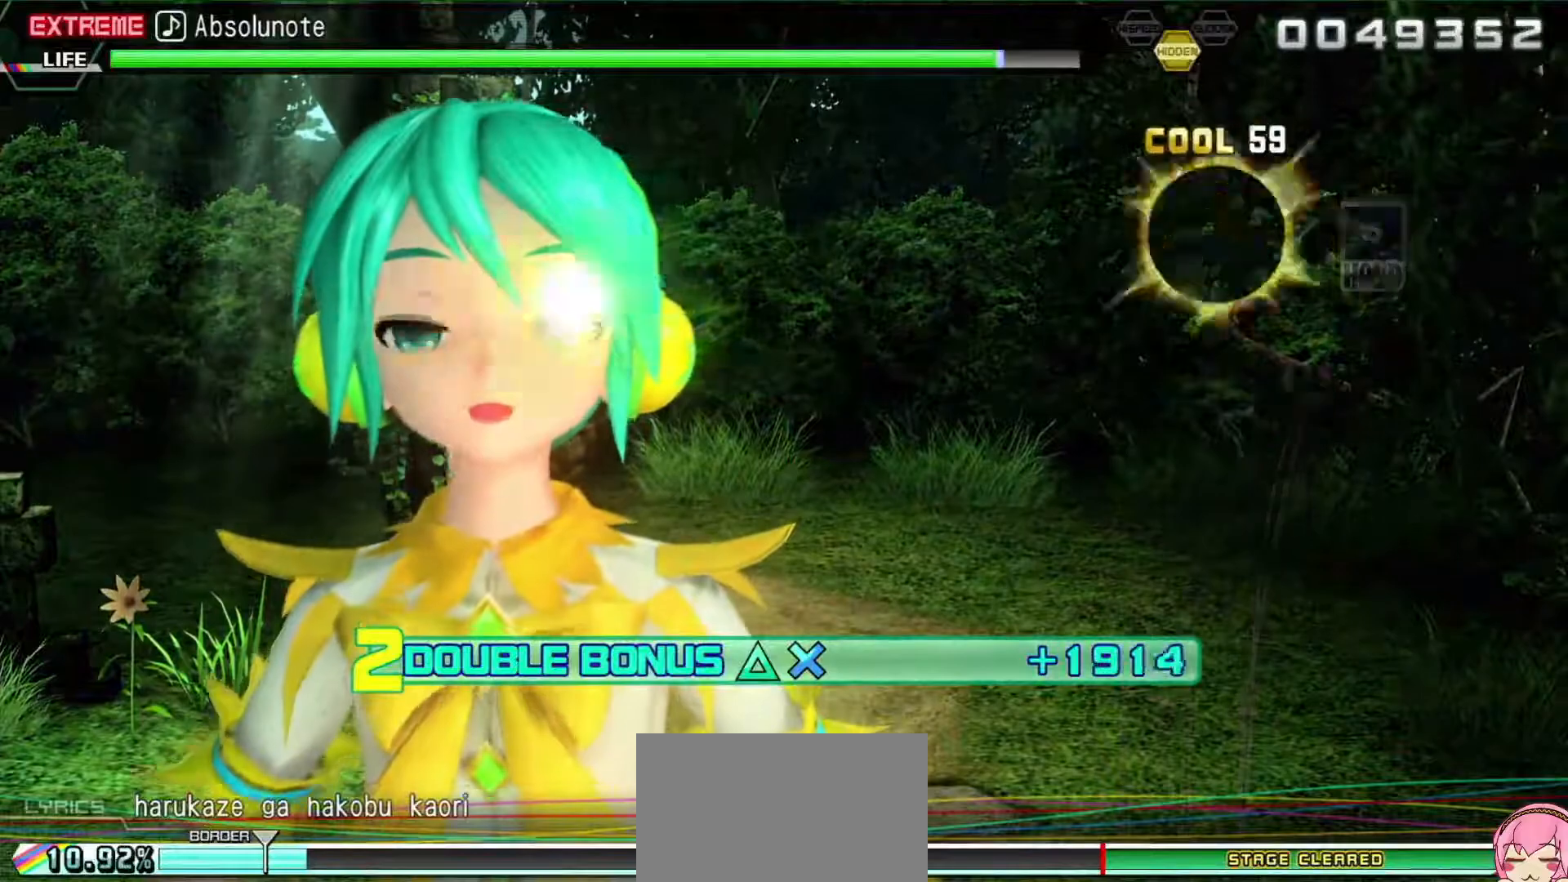
{"buttons": ["L2", "R2"], "events": [[33, "SQUARE", "down"], [83, "SQUARE", "up"], [133, "DPAD_LEFT", "down"], [233, "DPAD_LEFT", "up"], [267, "SQUARE", "down"], [400, "R2", "down"], [500, "SQUARE", "up"]]}
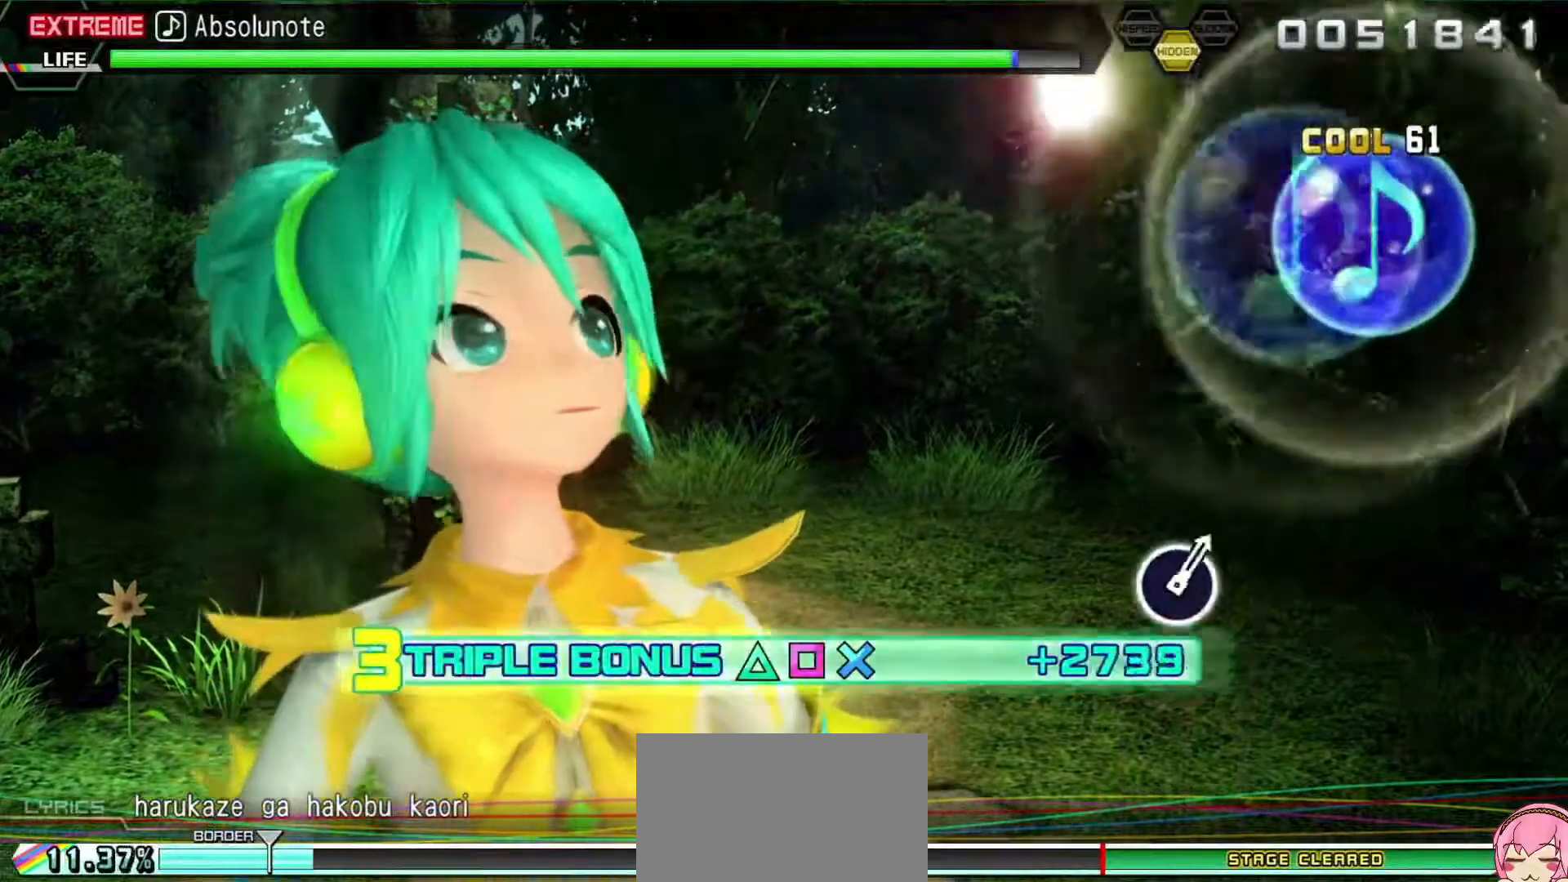
{"buttons": ["R2"], "events": [[133, "L2", "up"]]}
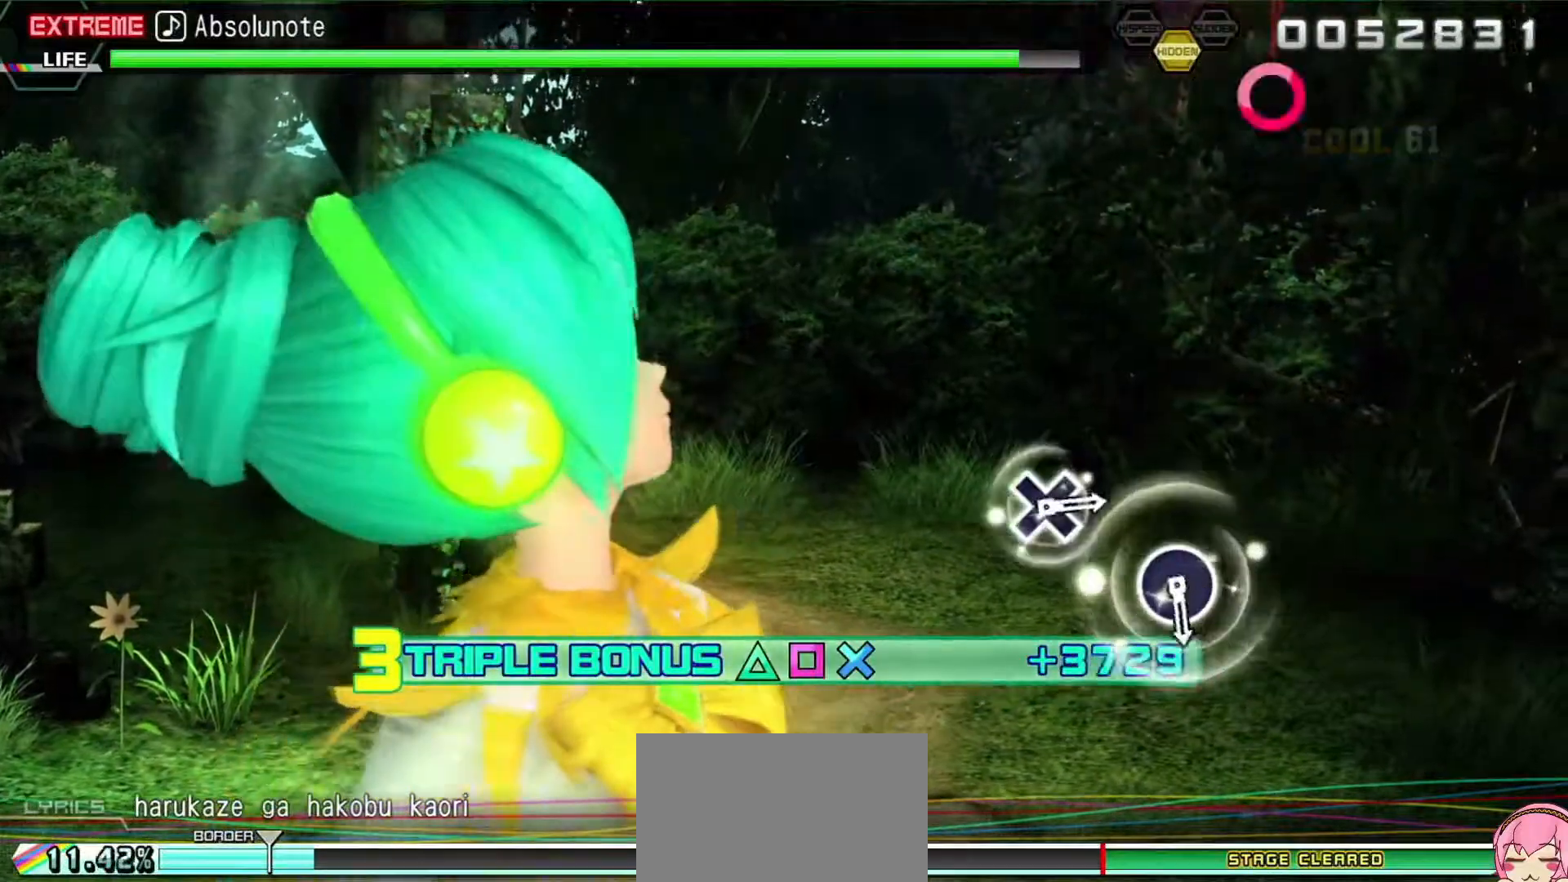
{"buttons": ["R2"], "events": []}
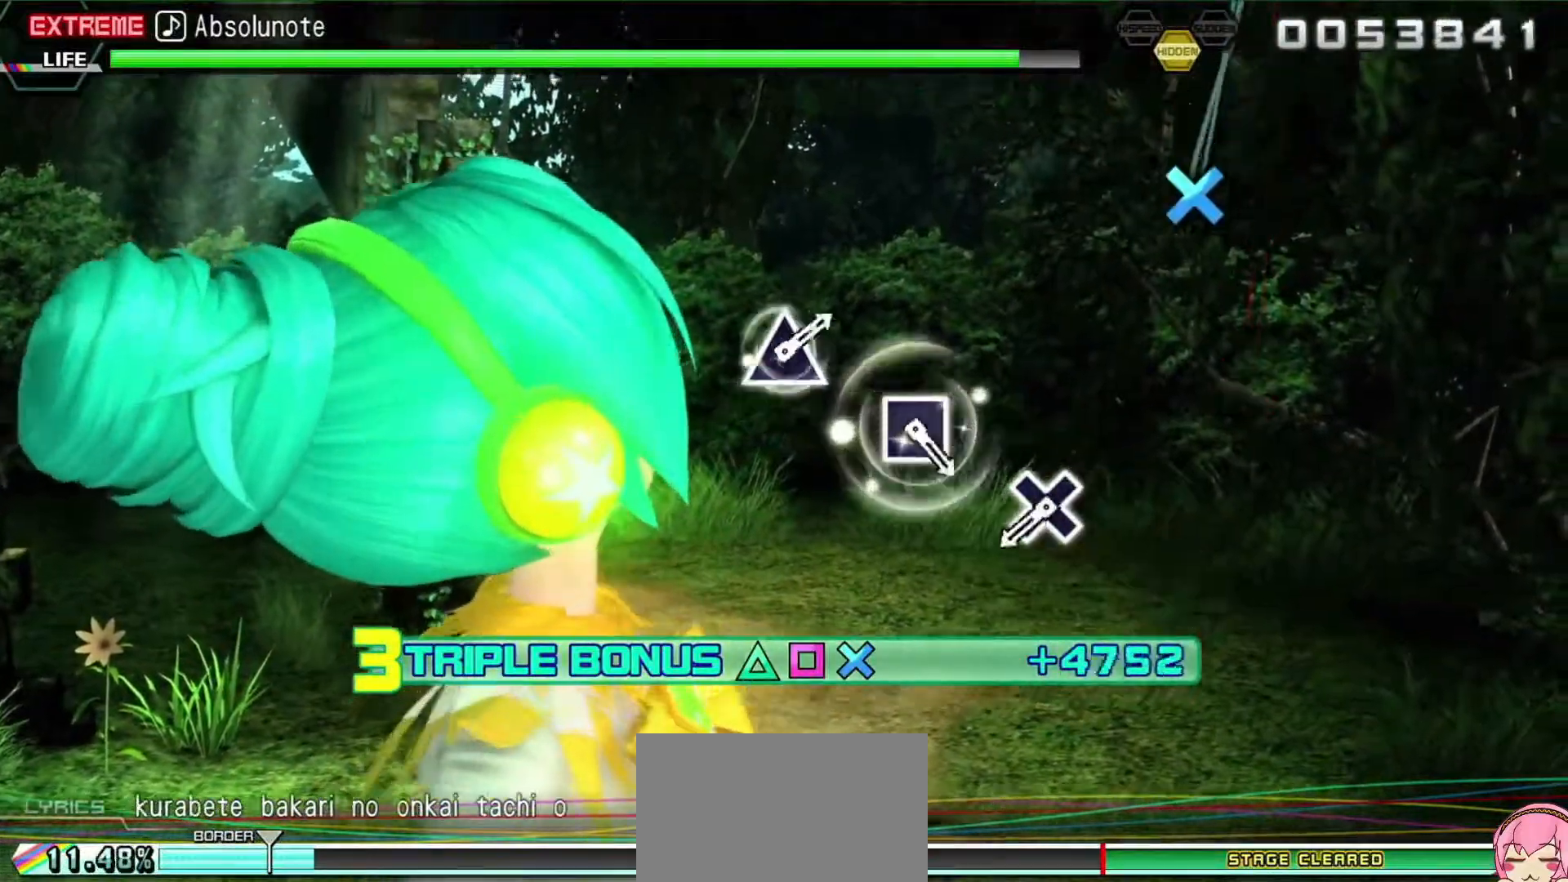
{"buttons": ["R2"], "events": [[200, "CIRCLE", "down"], [317, "CIRCLE", "up"]]}
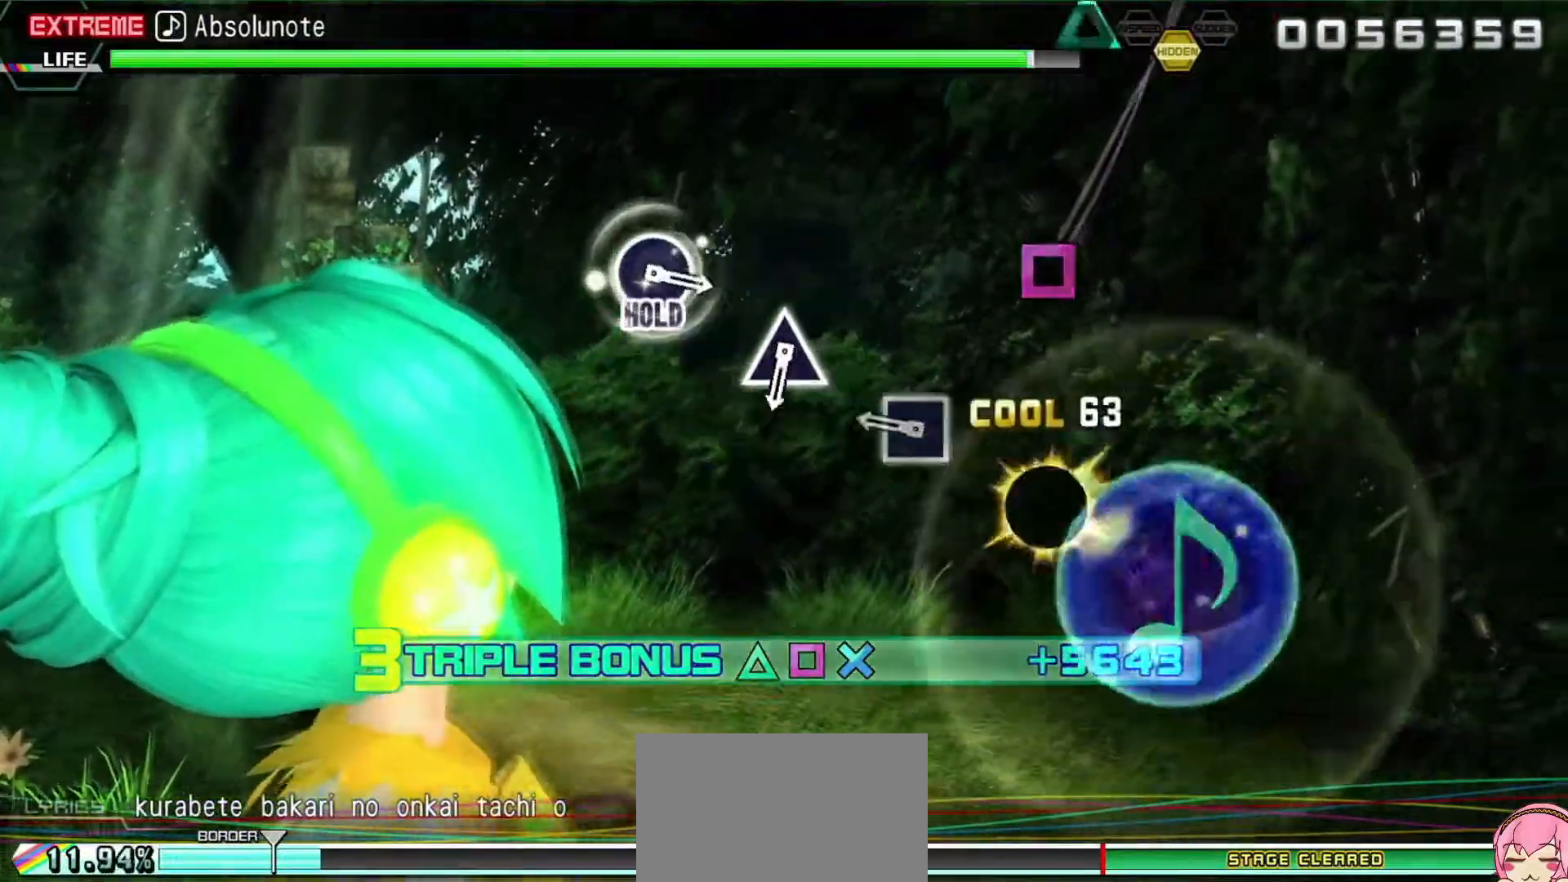
{"buttons": ["R2"], "events": [[17, "CROSS", "down"], [167, "CROSS", "up"], [350, "SQUARE", "down"], [467, "SQUARE", "up"]]}
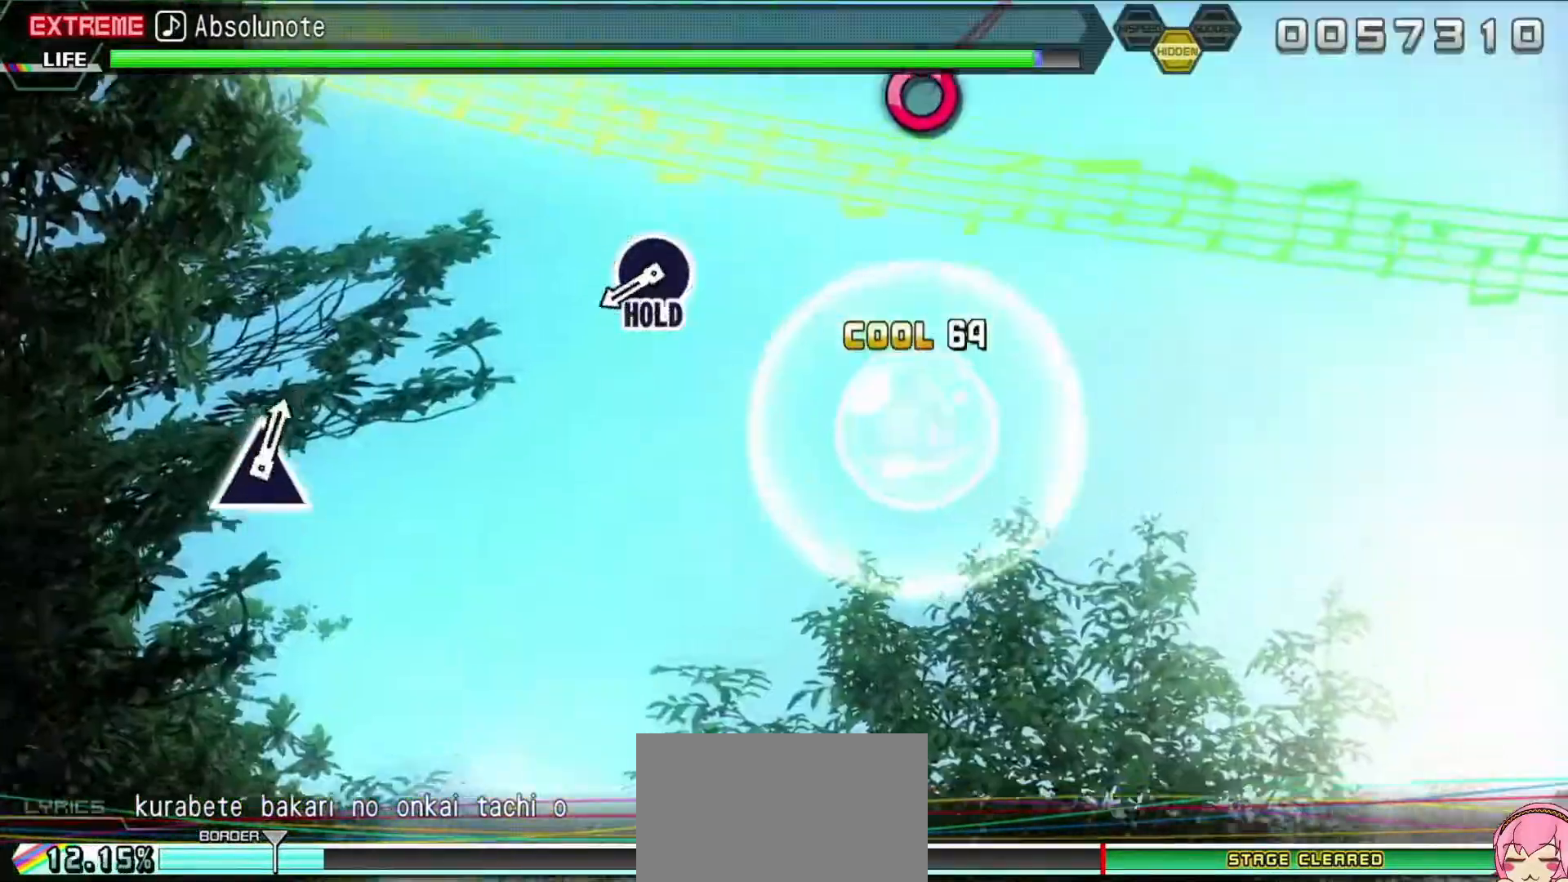
{"buttons": ["CIRCLE", "R2"], "events": [[167, "TRIANGLE", "down"], [267, "TRIANGLE", "up"], [467, "CIRCLE", "down"]]}
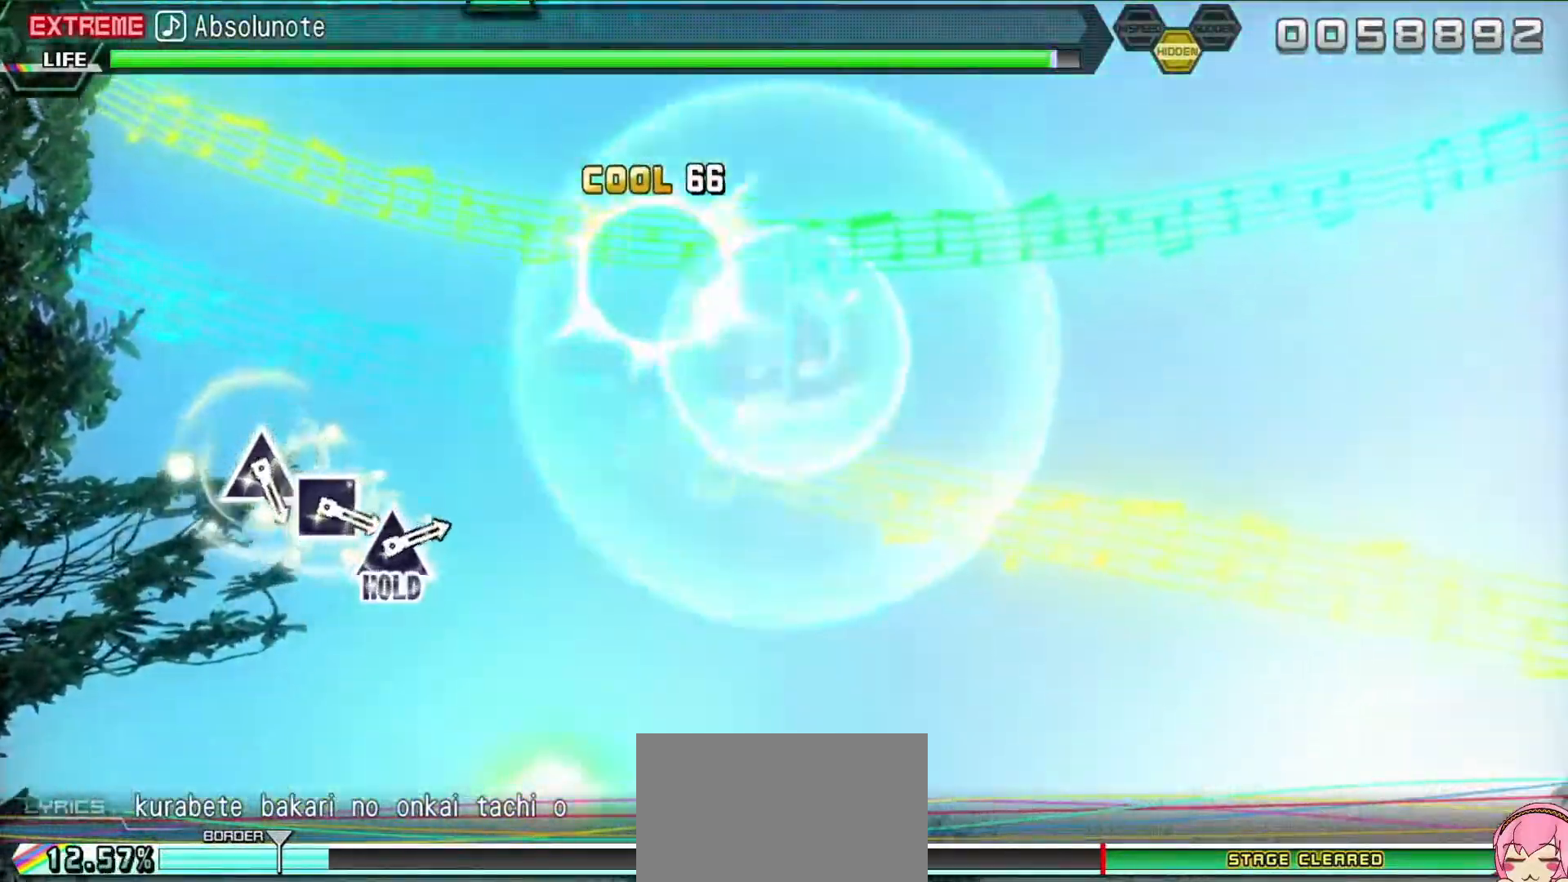
{"buttons": ["L2"], "events": [[17, "L2", "down"], [100, "CIRCLE", "up"], [133, "R2", "up"]]}
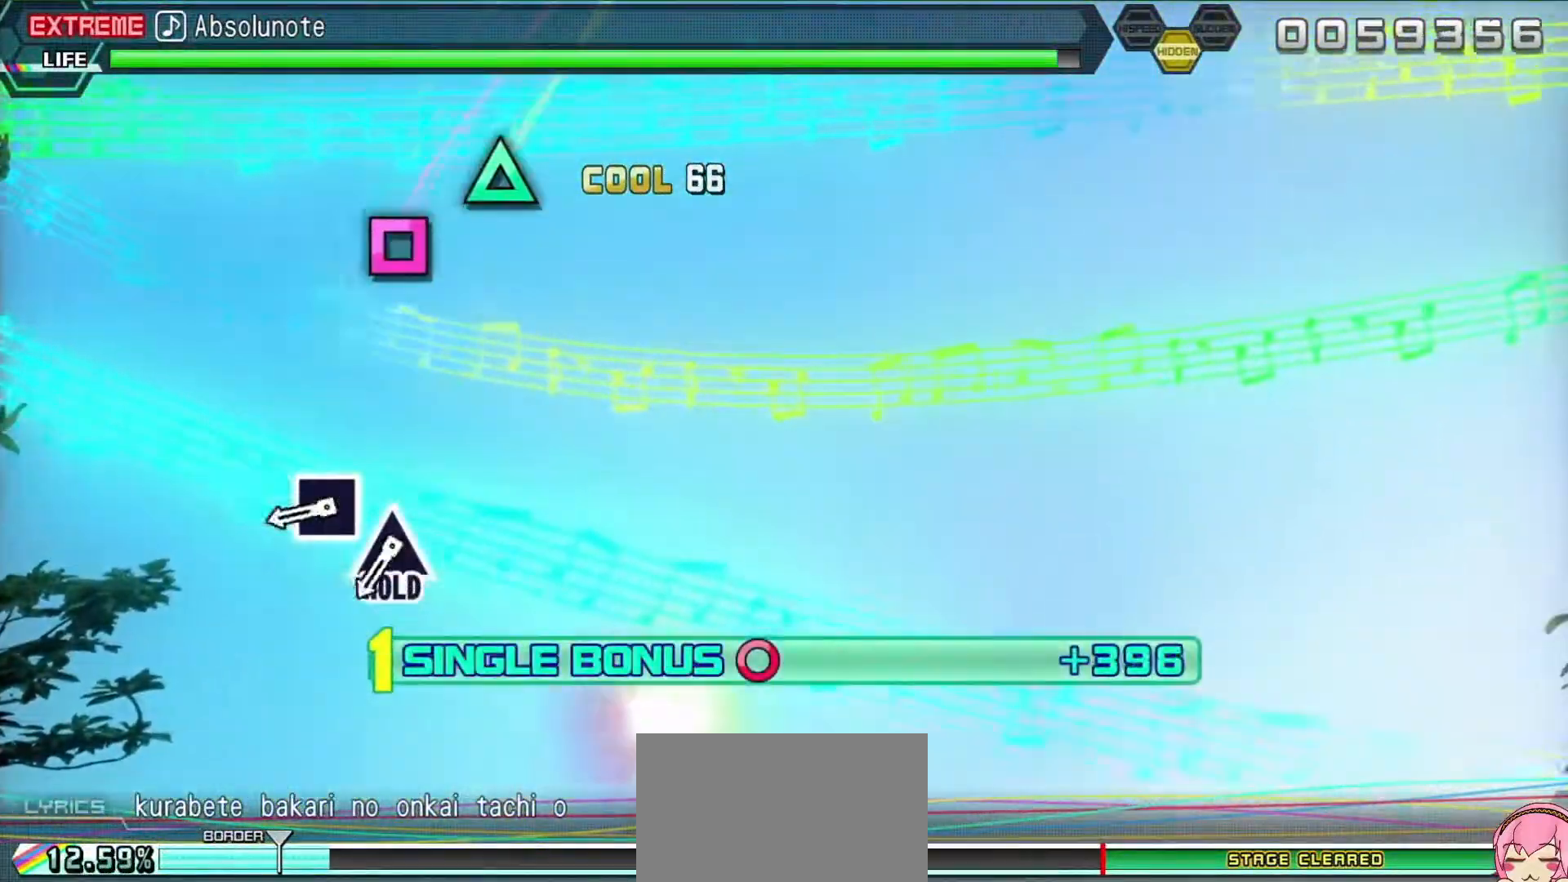
{"buttons": ["L2", "DPAD_LEFT"], "events": [[267, "TRIANGLE", "down"], [400, "TRIANGLE", "up"], [433, "DPAD_LEFT", "down"]]}
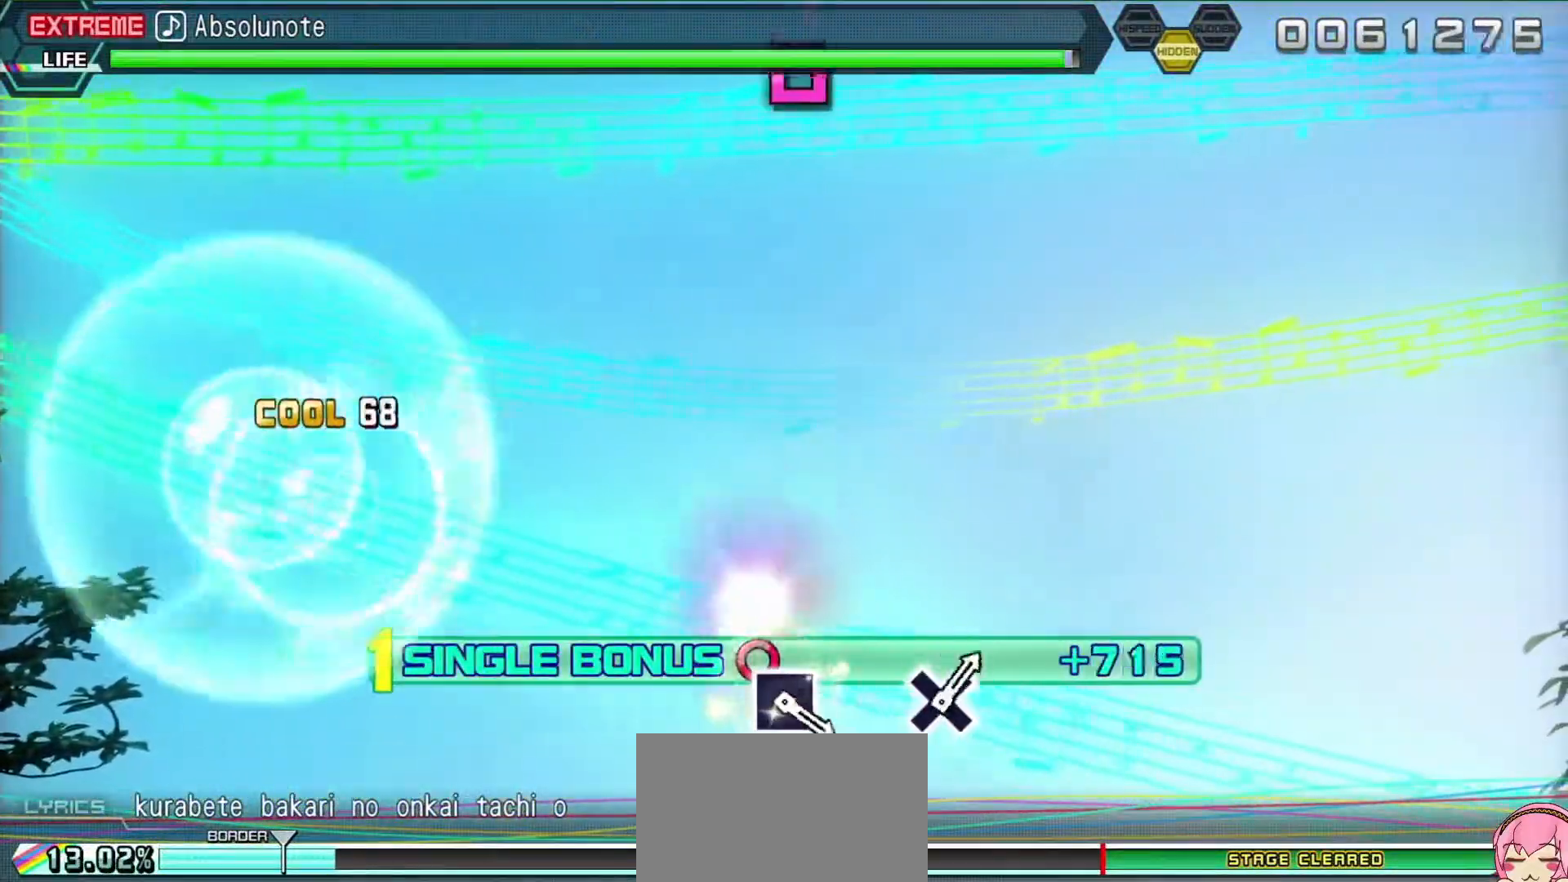
{"buttons": ["R2"], "events": [[17, "DPAD_LEFT", "up"], [83, "TRIANGLE", "down"], [183, "R2", "down"], [267, "TRIANGLE", "up"], [367, "L2", "up"]]}
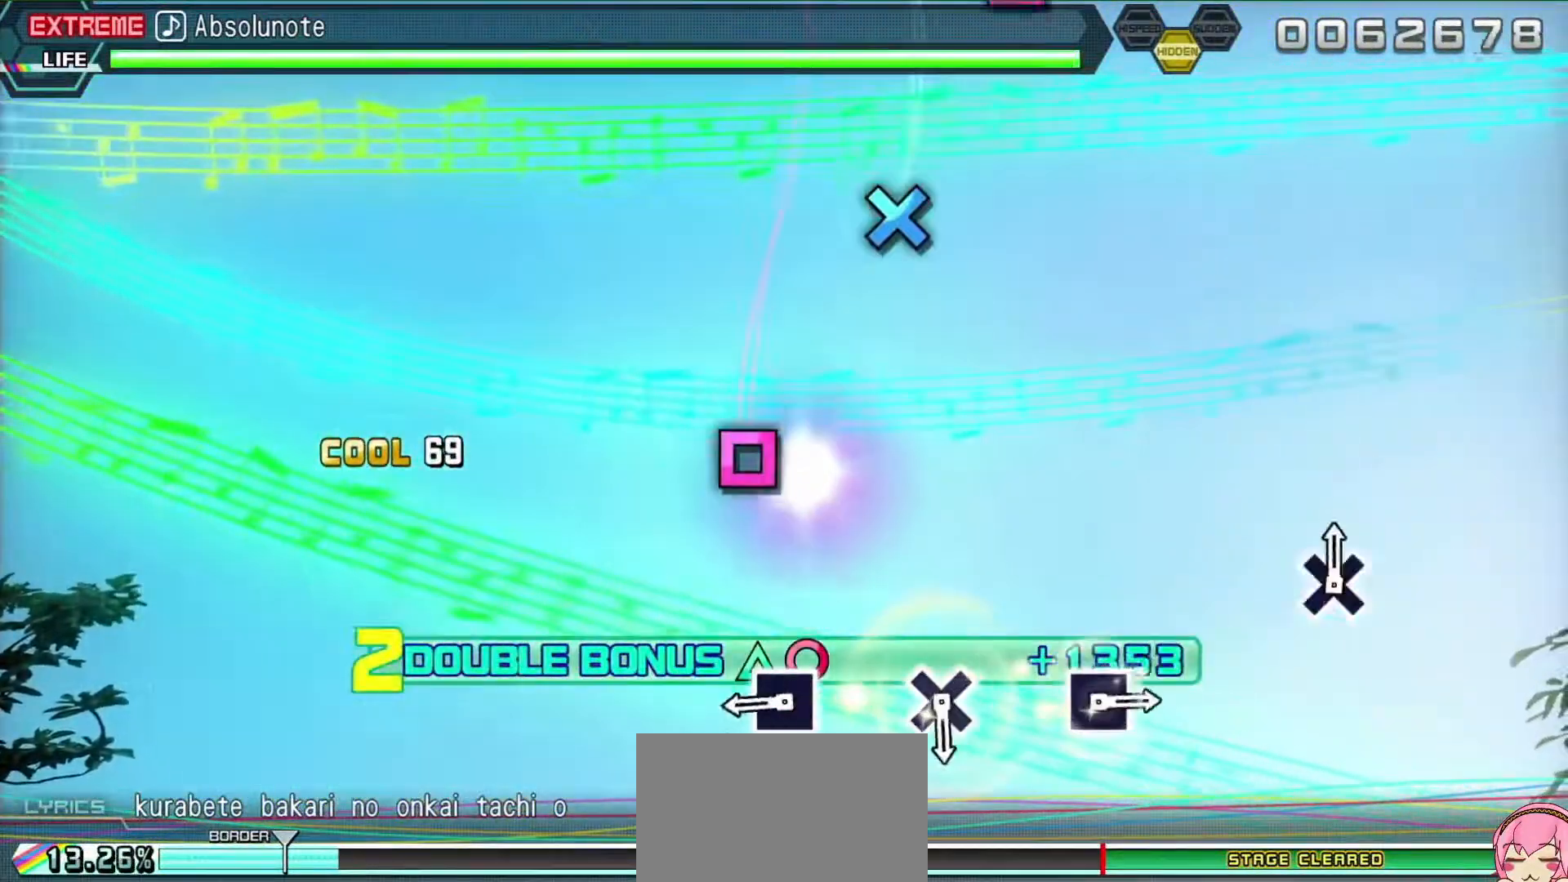
{"buttons": ["R2"], "events": [[367, "SQUARE", "down"], [467, "SQUARE", "up"]]}